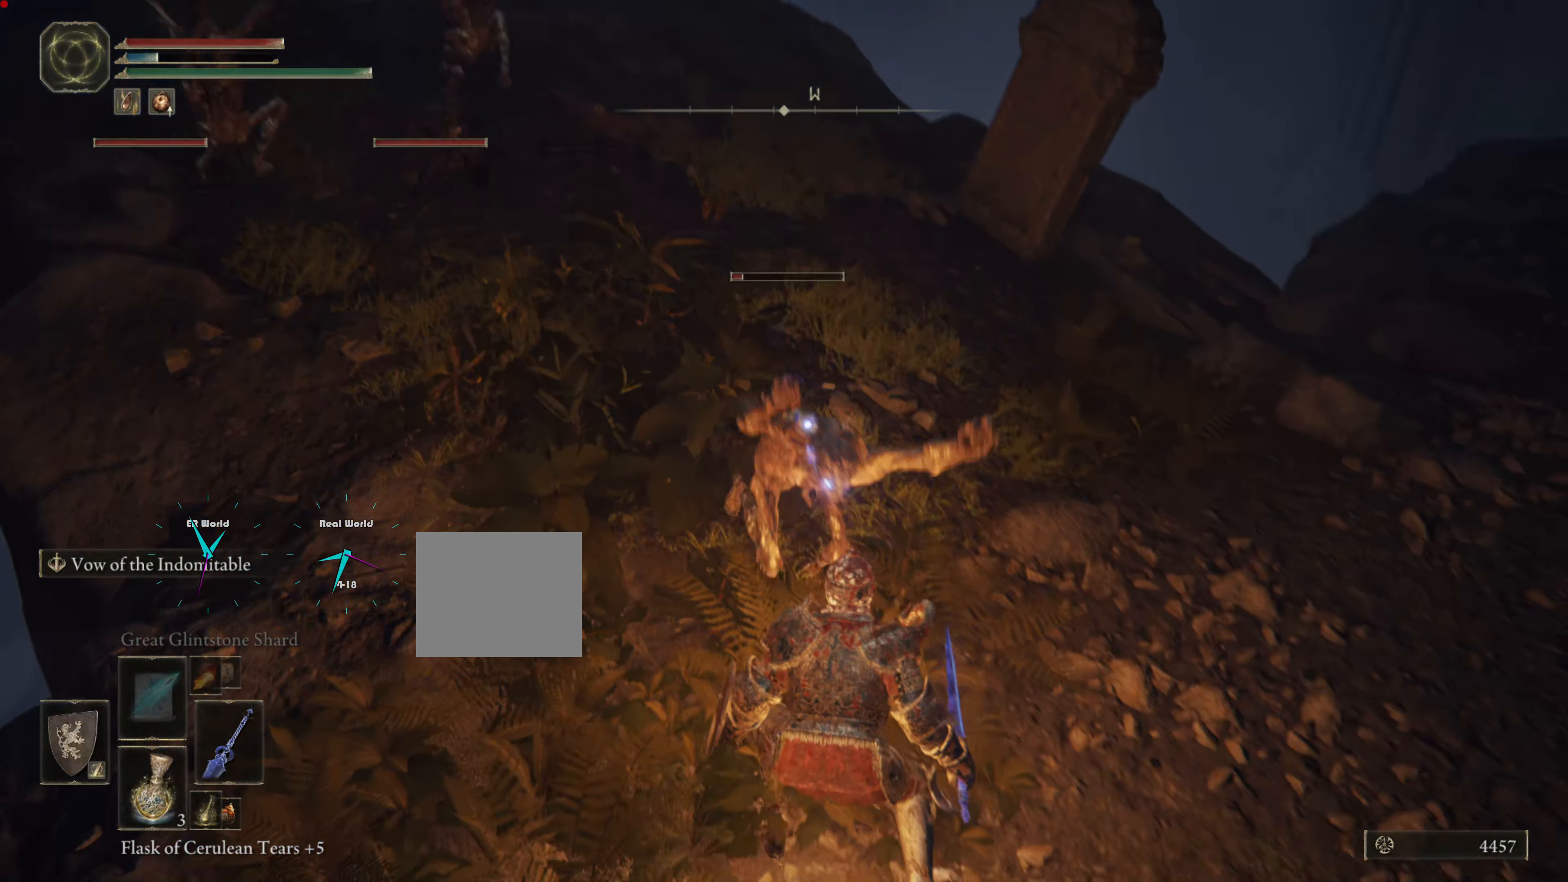
Gameplay with a controller (PlayStation layout); each line is a JSON object with the inputs held at the frame after it. "events" lists button and stick changes between this image and that frame as [ms after this image, input, new state], when the widget could be followed in between. Not read: L3 R3.
{"buttons": ["L1"], "left_stick": "down-right", "right_stick": "center", "events": [[151, "L1", "down"]]}
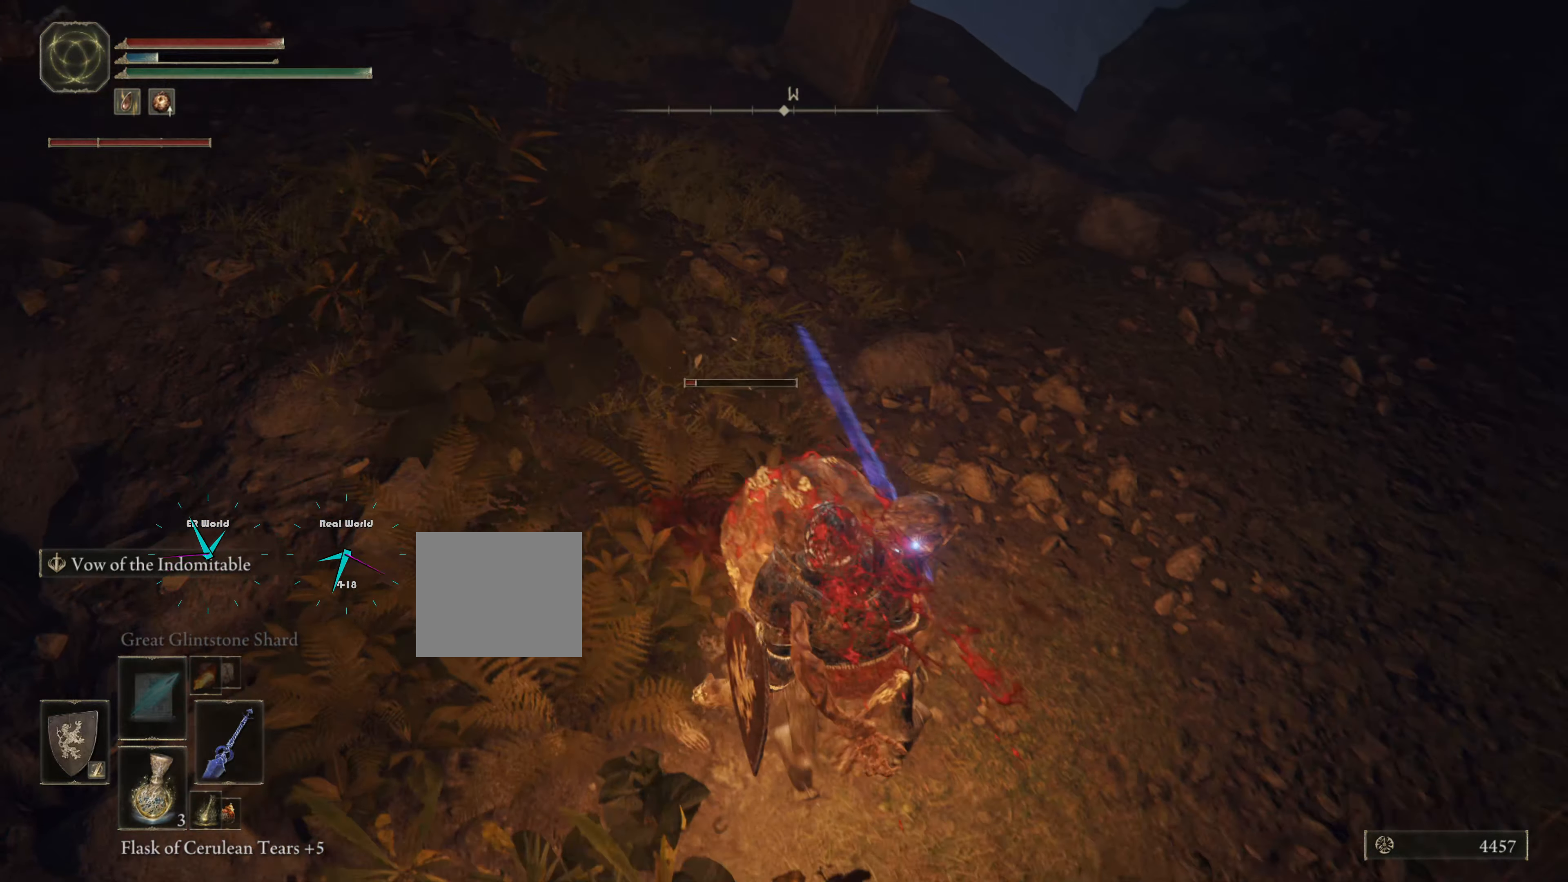
{"buttons": ["L1", "R1"], "left_stick": "down-right", "right_stick": "center", "events": [[300, "R1", "down"], [384, "R1", "up"], [484, "R1", "down"]]}
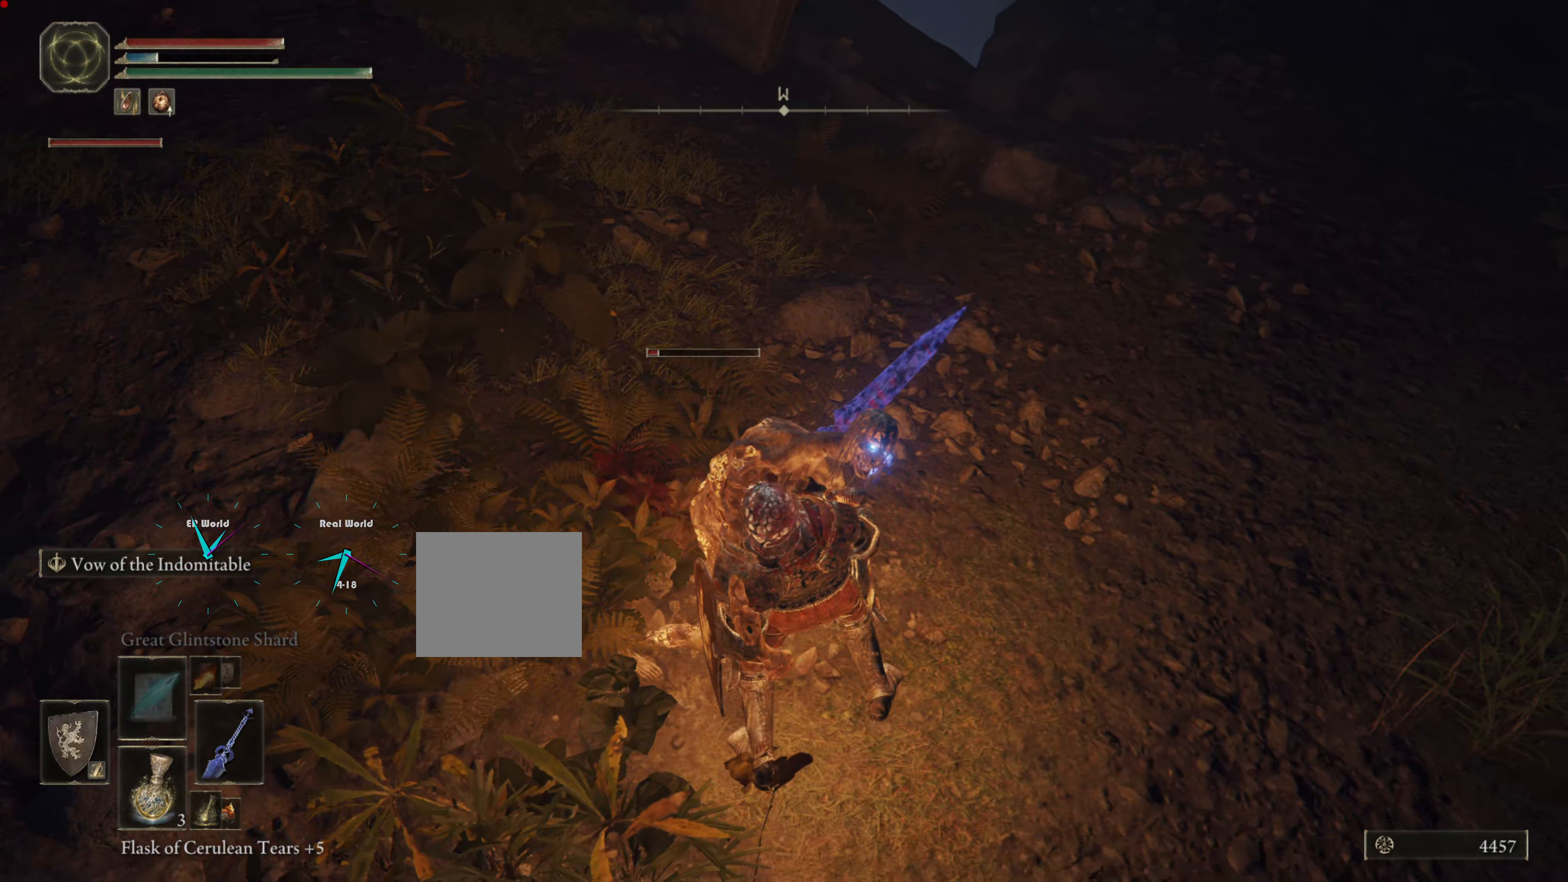
{"buttons": [], "left_stick": "center", "right_stick": "center", "events": [[51, "R1", "up"], [51, "left_stick", "center"], [134, "R1", "down"], [217, "R1", "up"], [301, "R1", "down"], [434, "R1", "up"], [484, "L1", "up"]]}
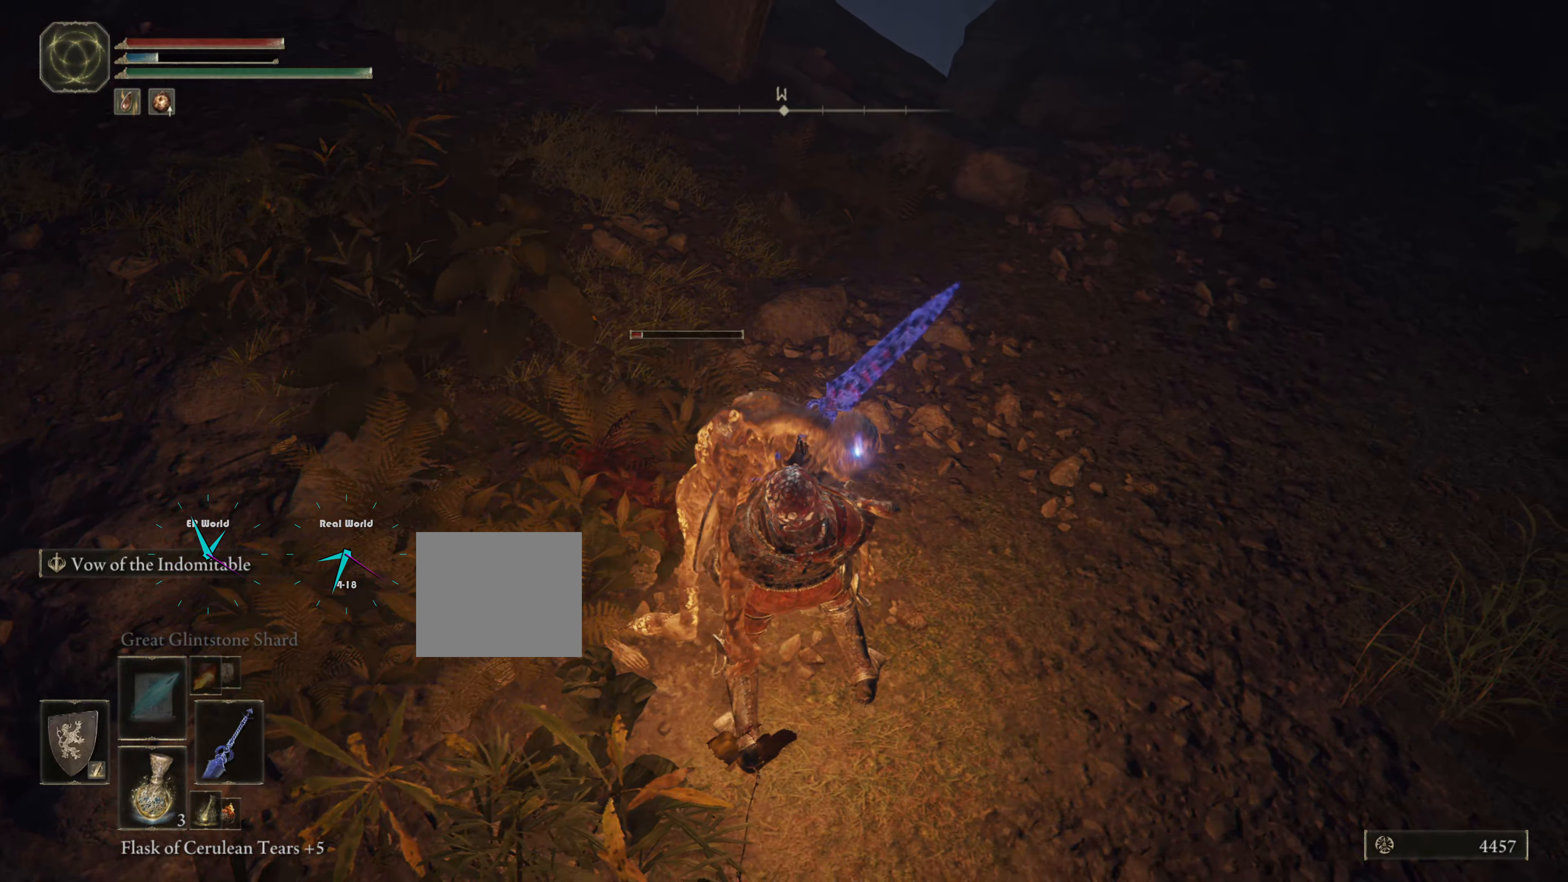
{"buttons": ["R1"], "left_stick": "center", "right_stick": "center", "events": [[284, "R1", "down"], [384, "R1", "up"], [467, "R1", "down"]]}
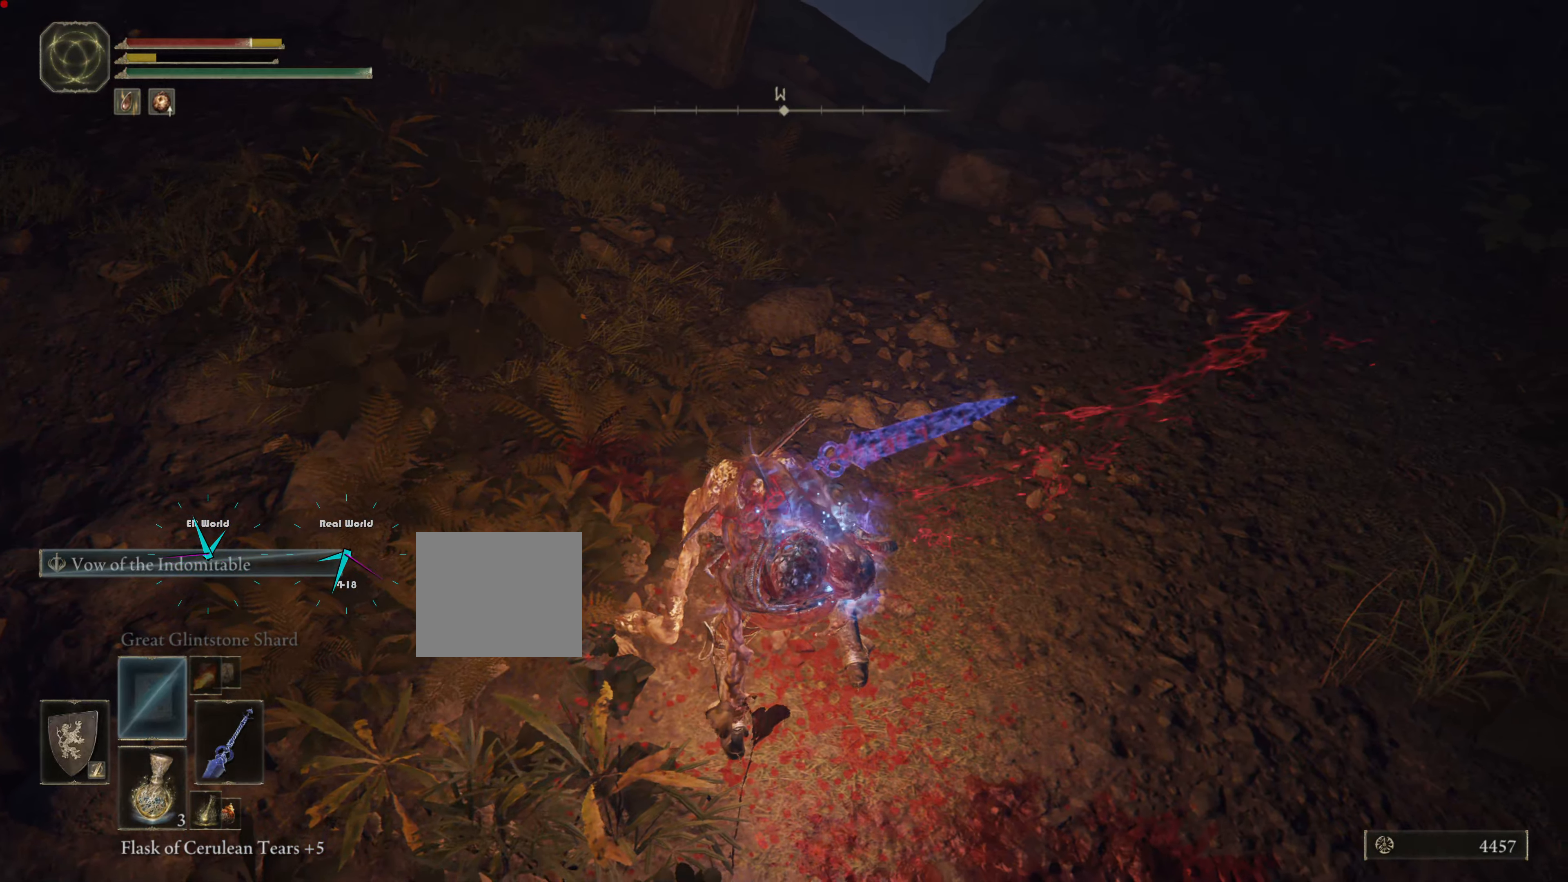
{"buttons": ["R1"], "left_stick": "center", "right_stick": "center", "events": [[67, "R1", "up"], [151, "R1", "down"], [201, "R1", "up"], [284, "R1", "down"], [401, "R1", "up"], [484, "R1", "down"]]}
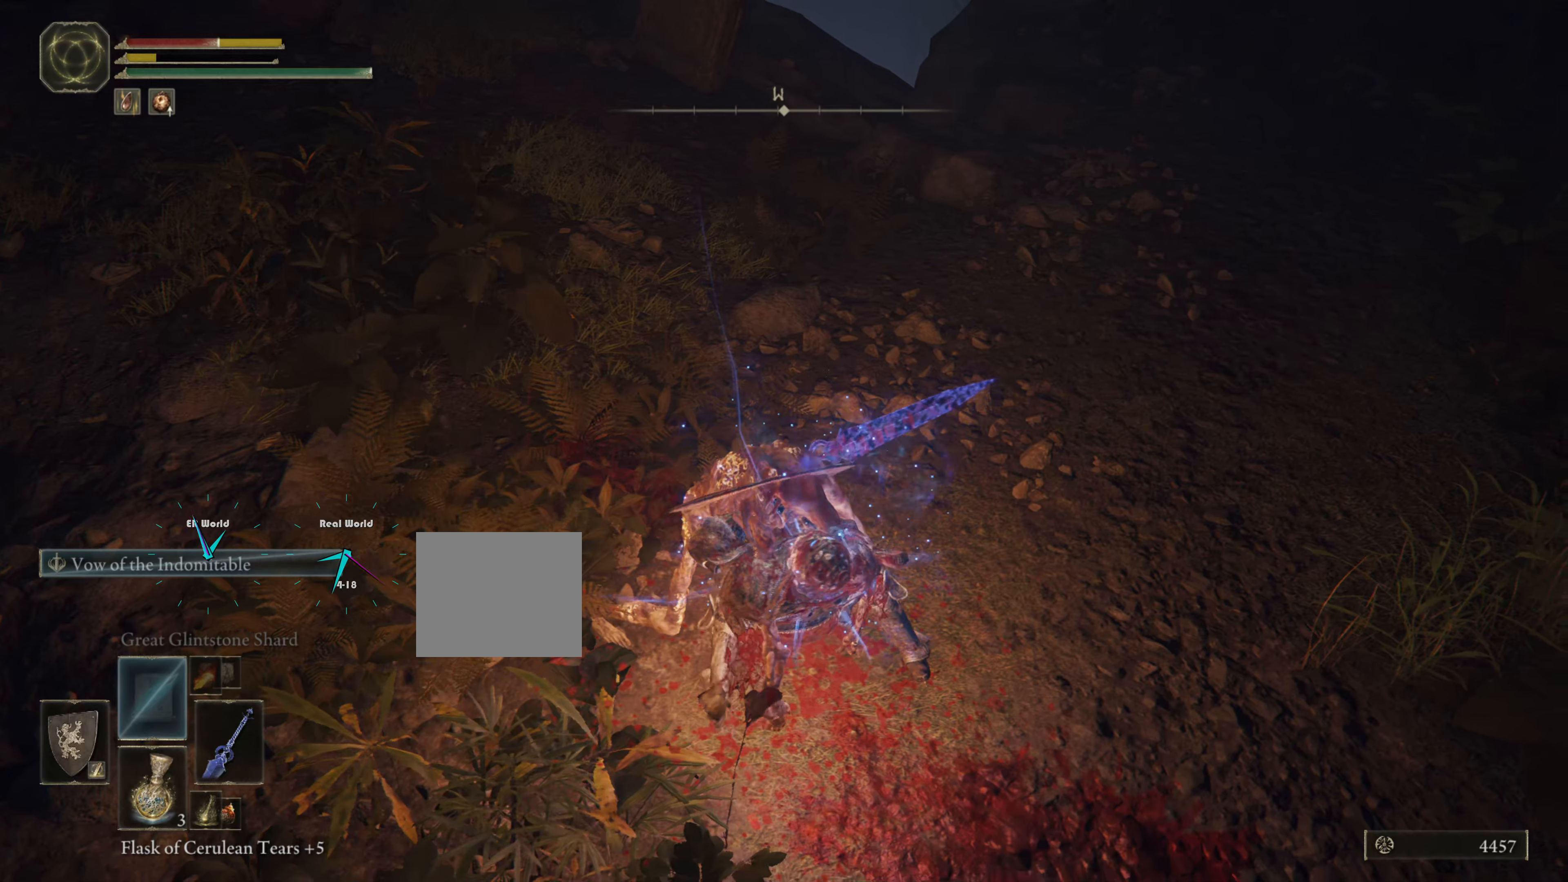
{"buttons": ["R1"], "left_stick": "center", "right_stick": "center", "events": [[83, "R1", "up"], [167, "R1", "down"], [250, "R1", "up"], [334, "R1", "down"], [434, "R1", "up"], [500, "R1", "down"]]}
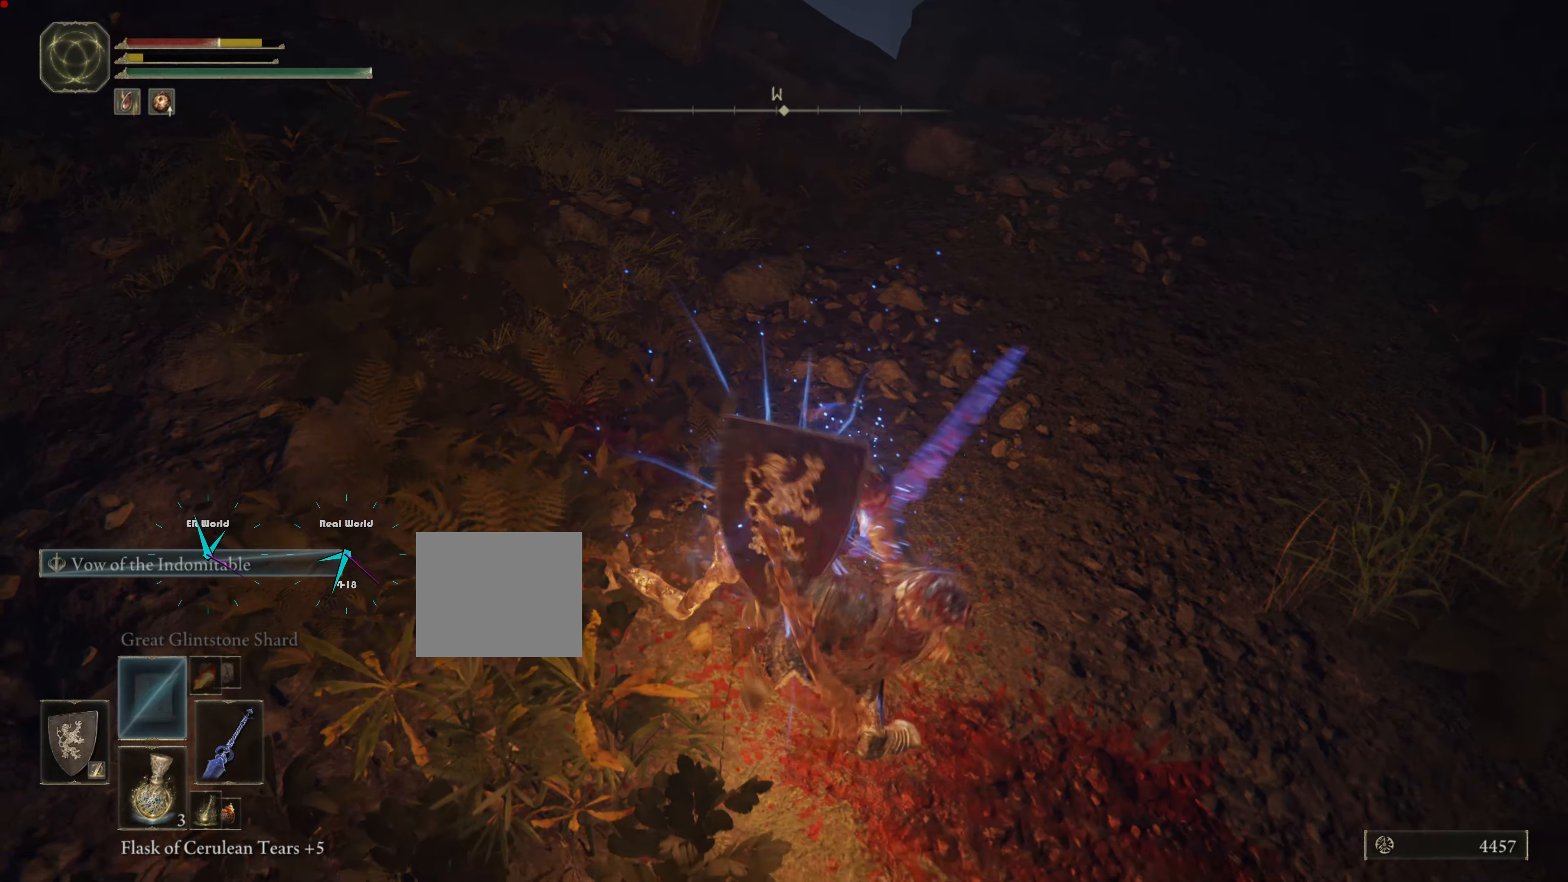
{"buttons": [], "left_stick": "center", "right_stick": "center", "events": [[101, "R1", "up"], [201, "R1", "down"], [301, "R1", "up"], [351, "R1", "down"], [468, "R1", "up"]]}
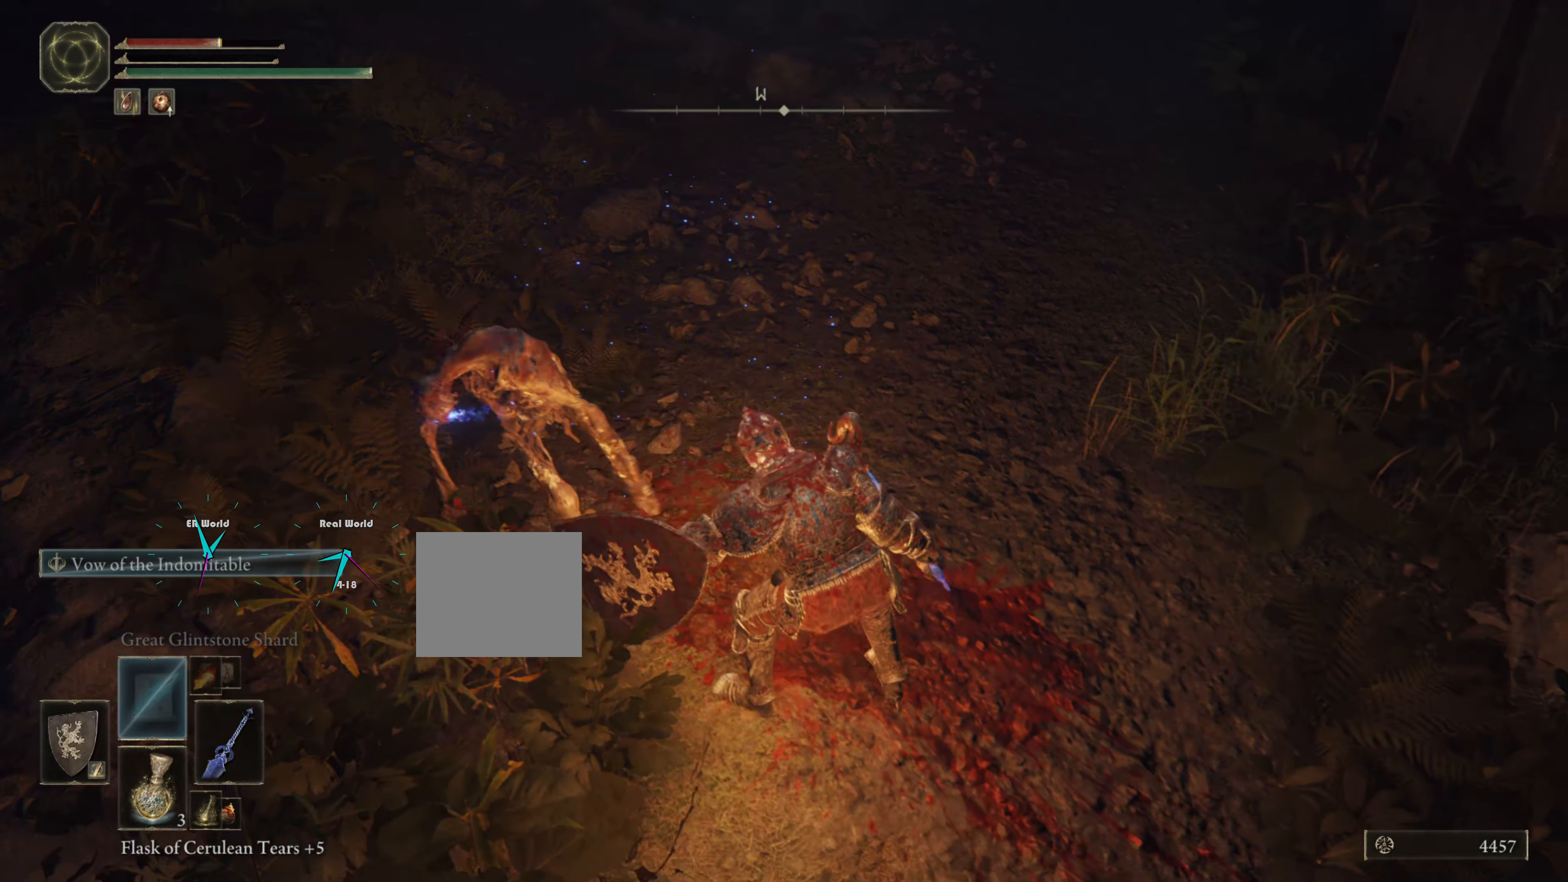
{"buttons": ["R1"], "left_stick": "center", "right_stick": "center", "events": [[67, "R1", "down"], [117, "R1", "up"], [367, "right_stick", "left"], [467, "right_stick", "center"], [484, "R1", "down"]]}
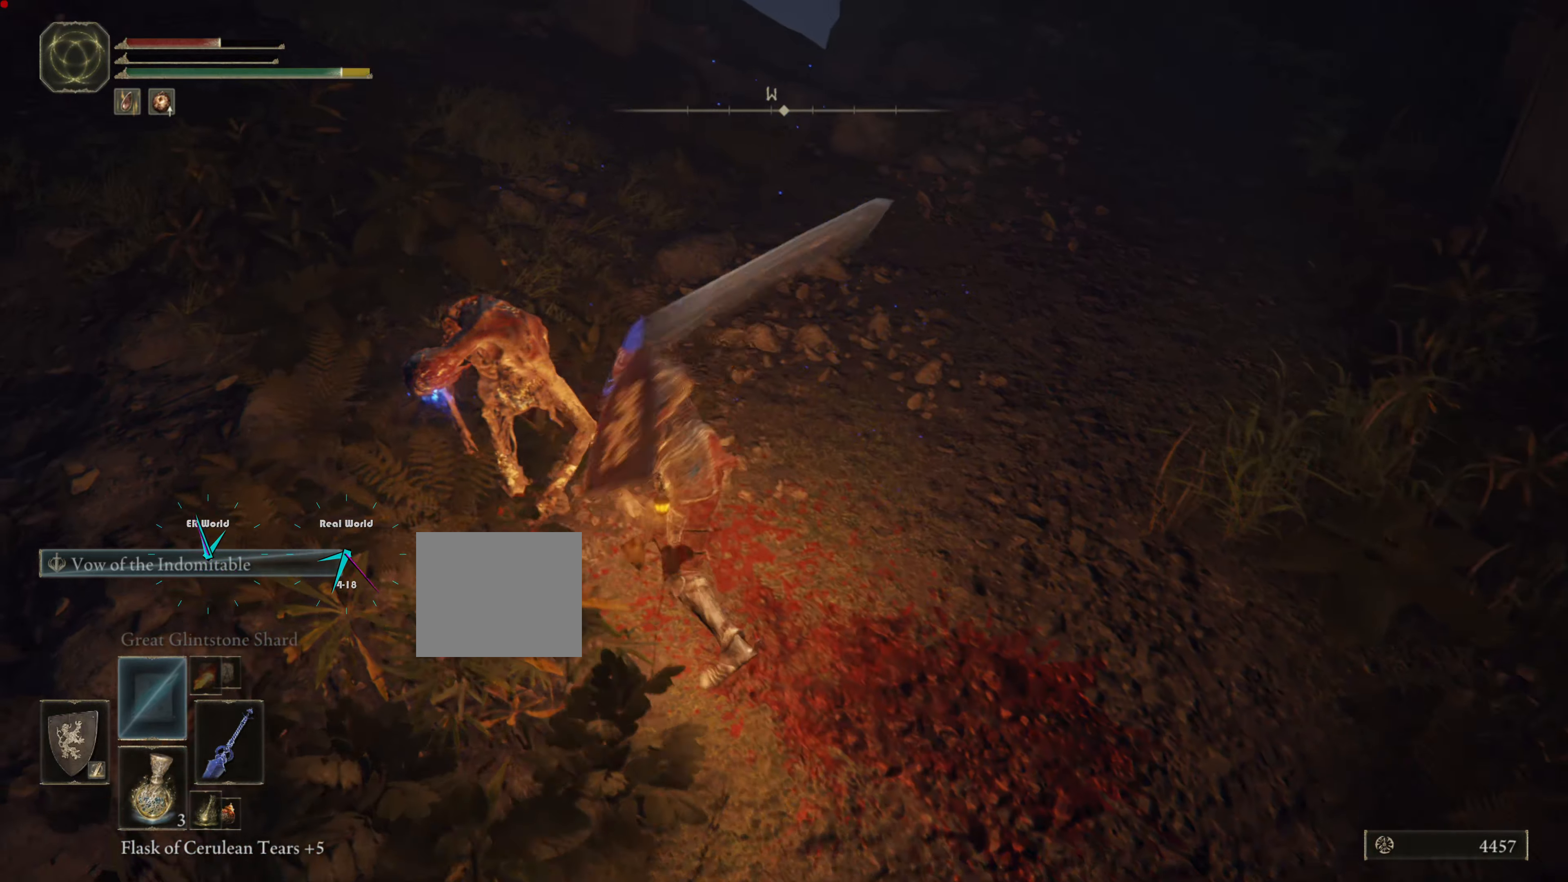
{"buttons": [], "left_stick": "center", "right_stick": "center", "events": [[101, "R1", "up"], [251, "R1", "down"], [251, "left_stick", "up-left"], [301, "R1", "up"], [401, "left_stick", "center"]]}
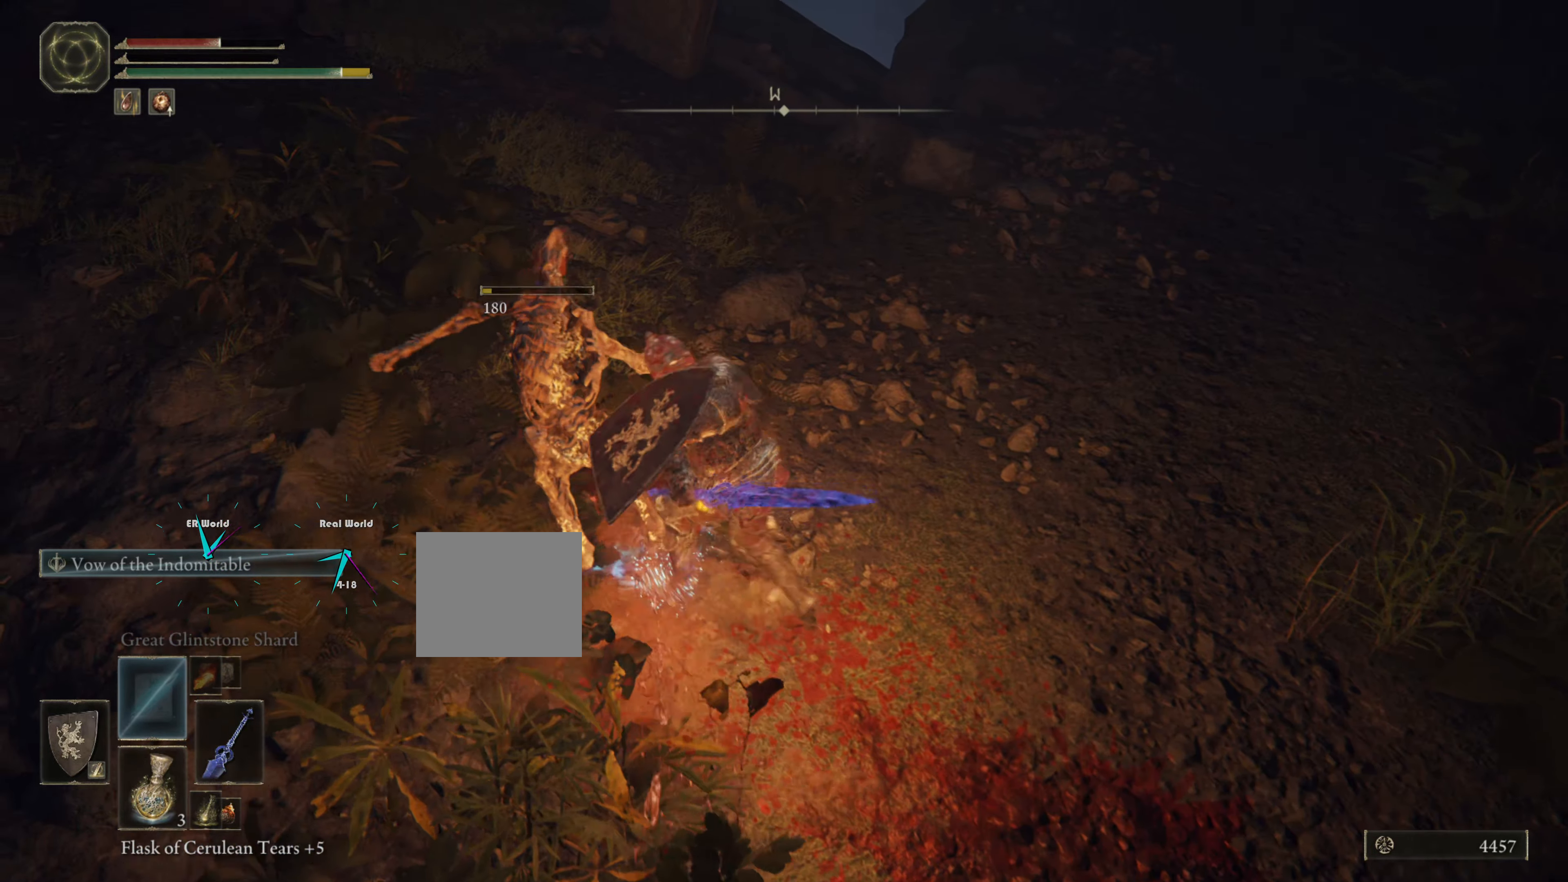
{"buttons": [], "left_stick": "center", "right_stick": "center", "events": []}
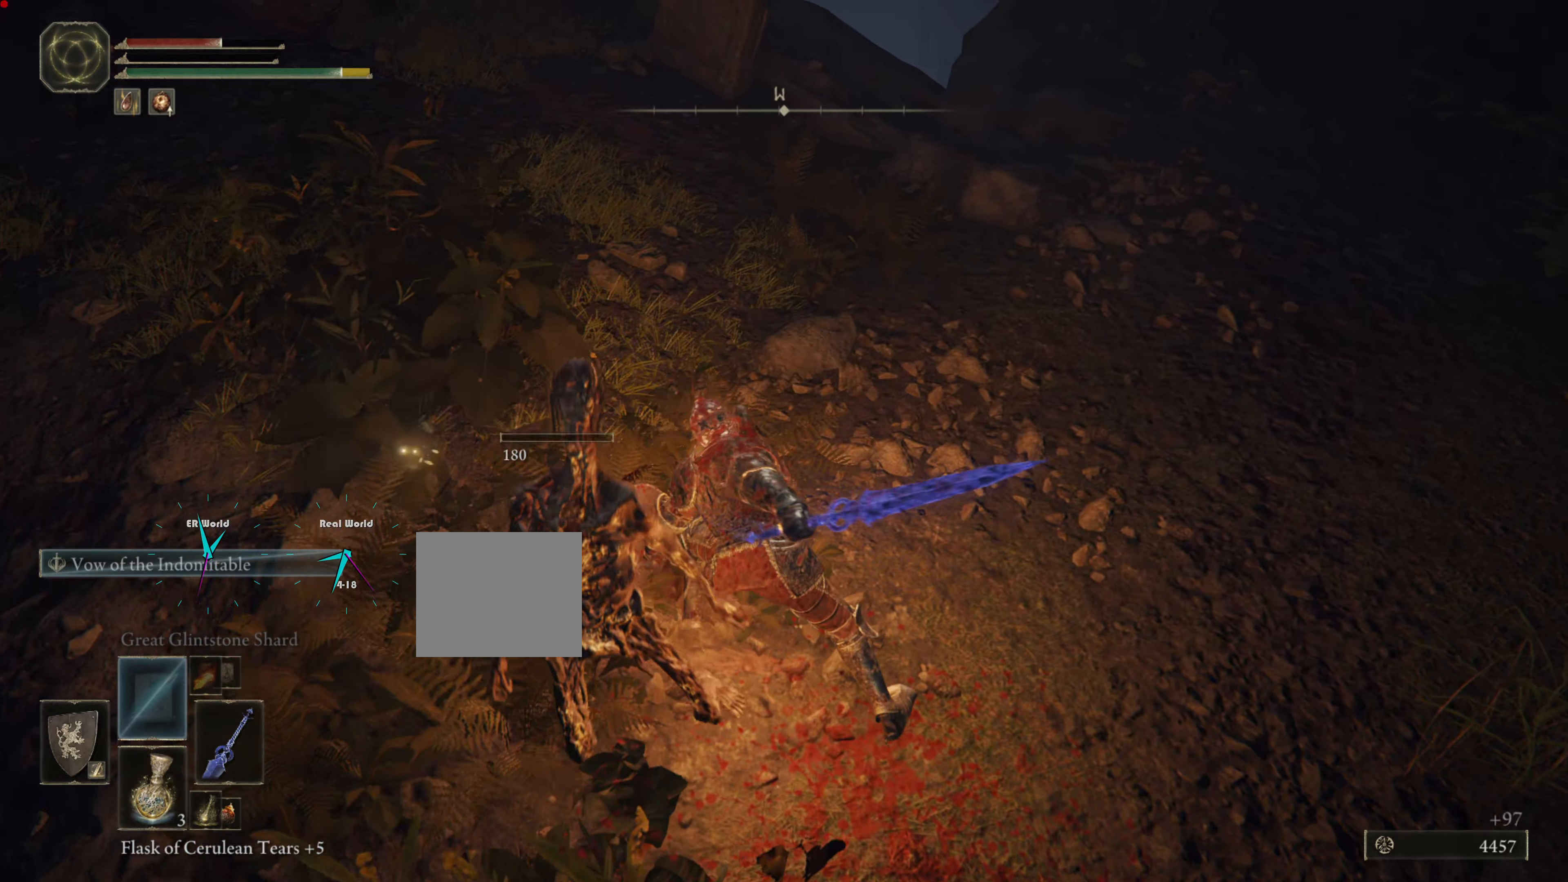
{"buttons": [], "left_stick": "center", "right_stick": "center", "events": [[100, "right_stick", "left"], [400, "right_stick", "center"]]}
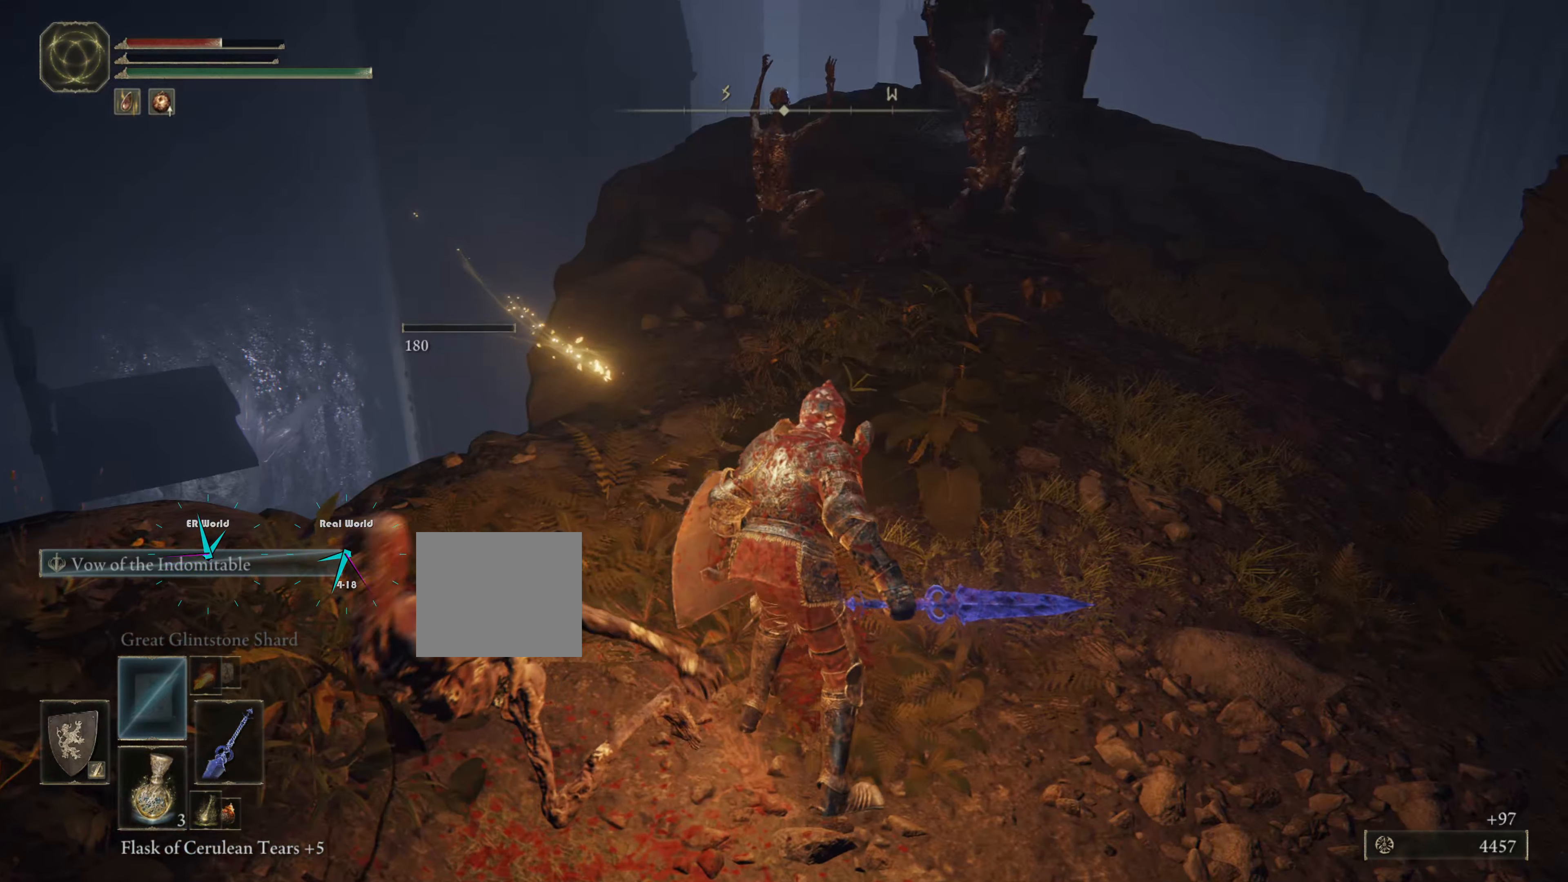
{"buttons": [], "left_stick": "center", "right_stick": "center", "events": []}
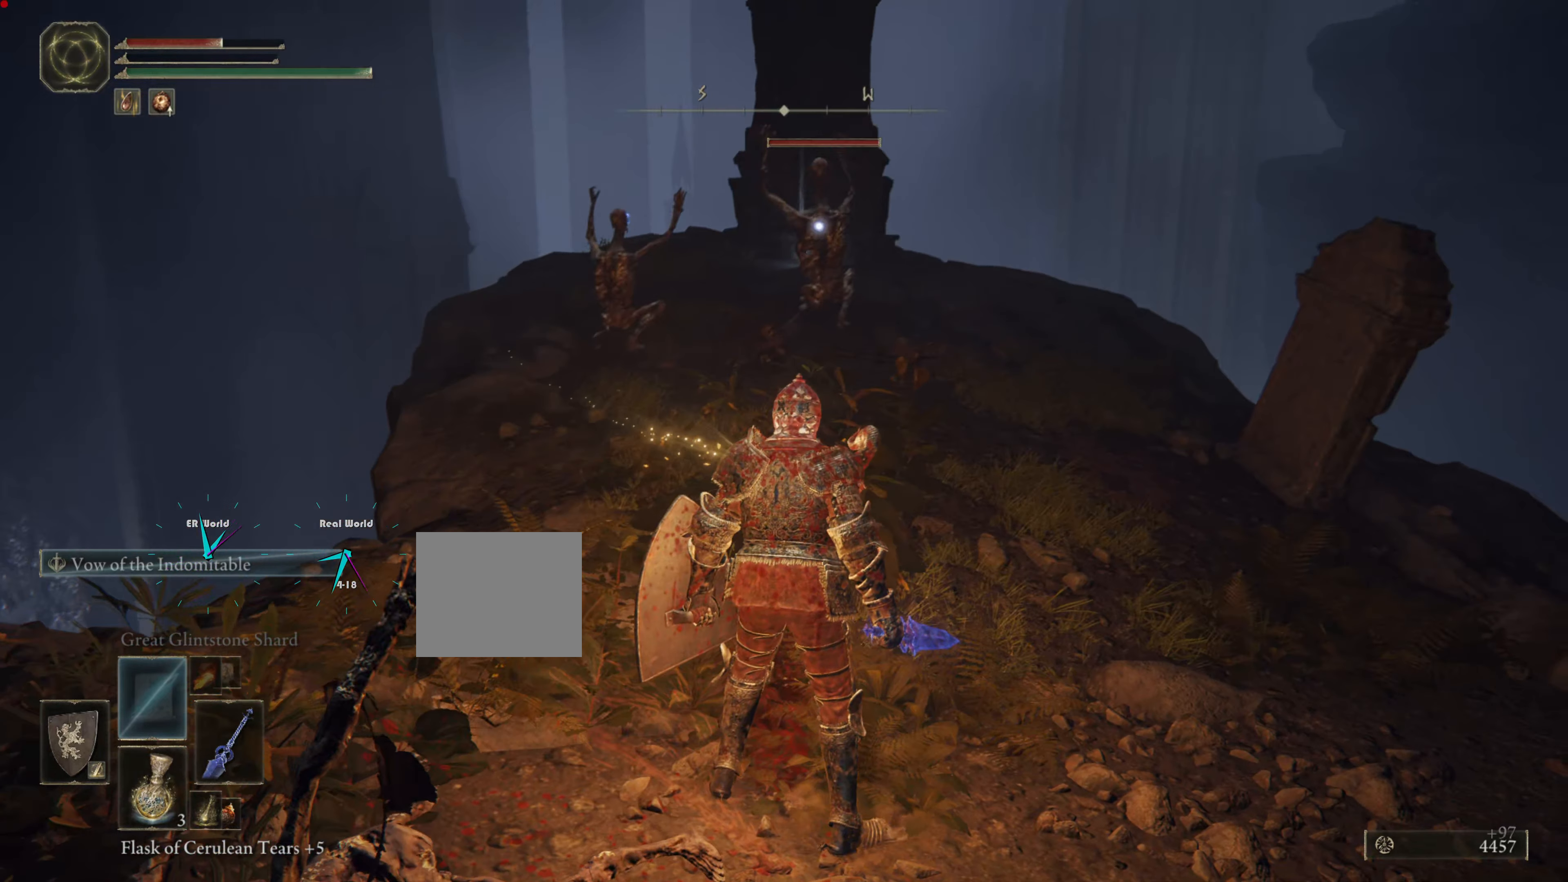
{"buttons": [], "left_stick": "up", "right_stick": "center", "events": [[66, "left_stick", "up"]]}
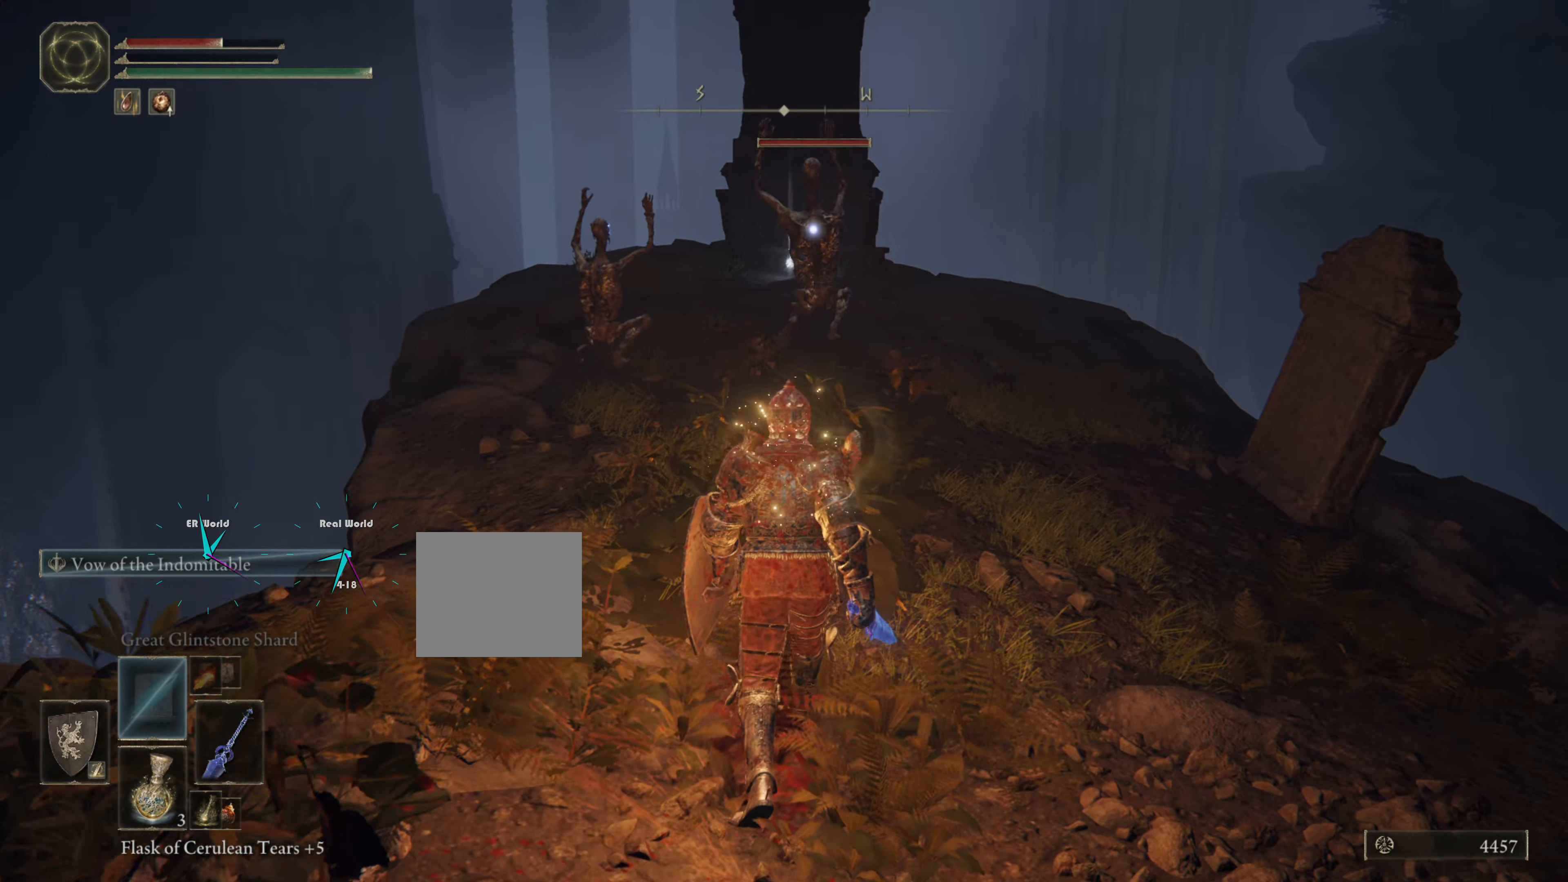
{"buttons": [], "left_stick": "center", "right_stick": "center", "events": [[34, "left_stick", "center"]]}
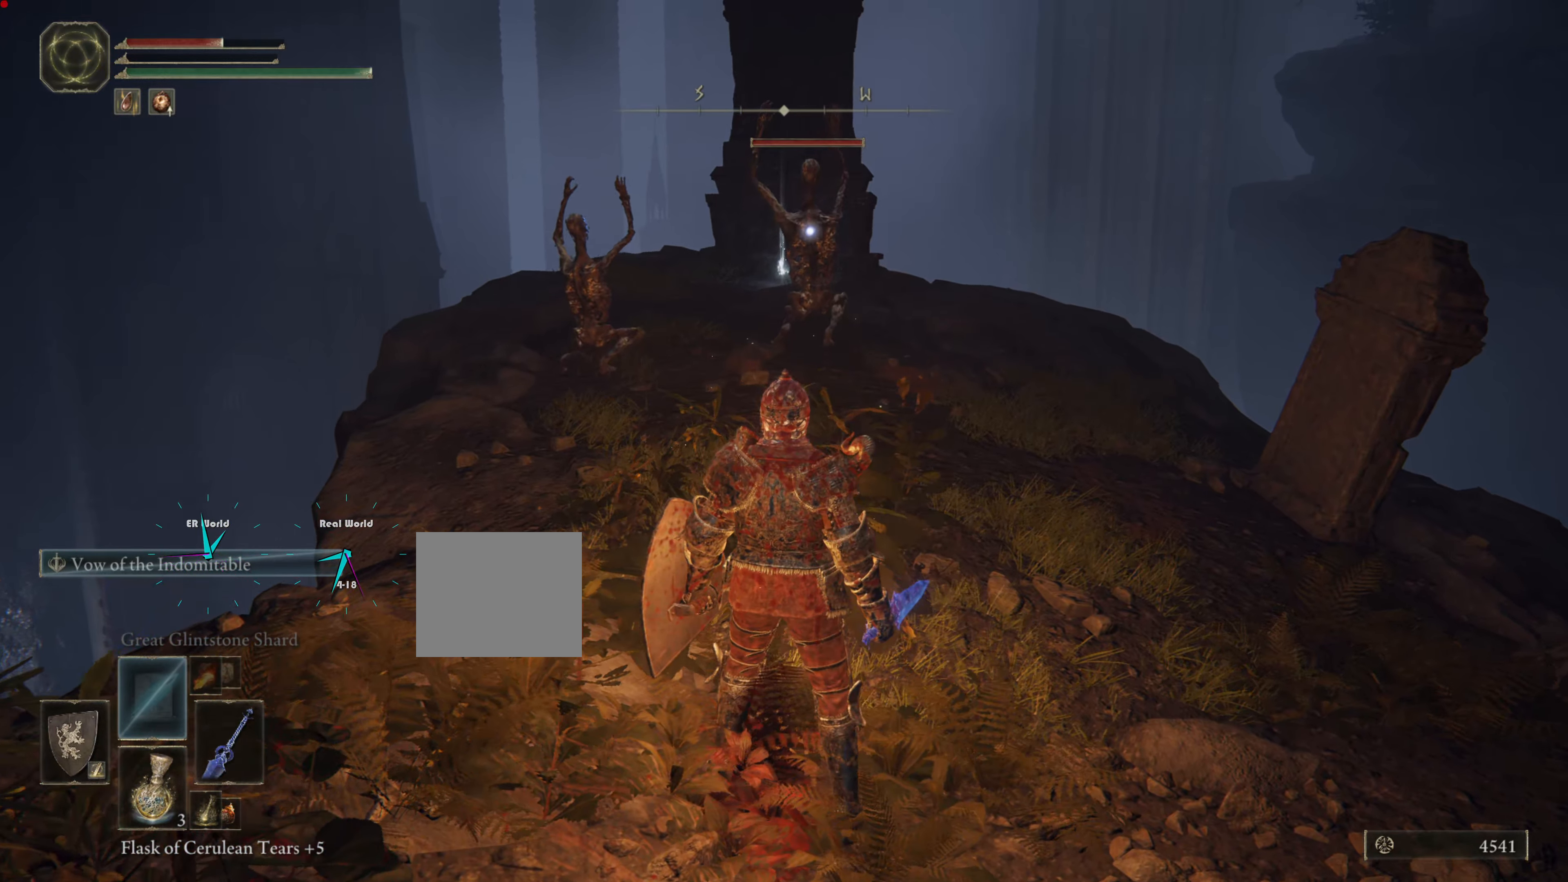
{"buttons": [], "left_stick": "up", "right_stick": "center", "events": [[383, "left_stick", "up"]]}
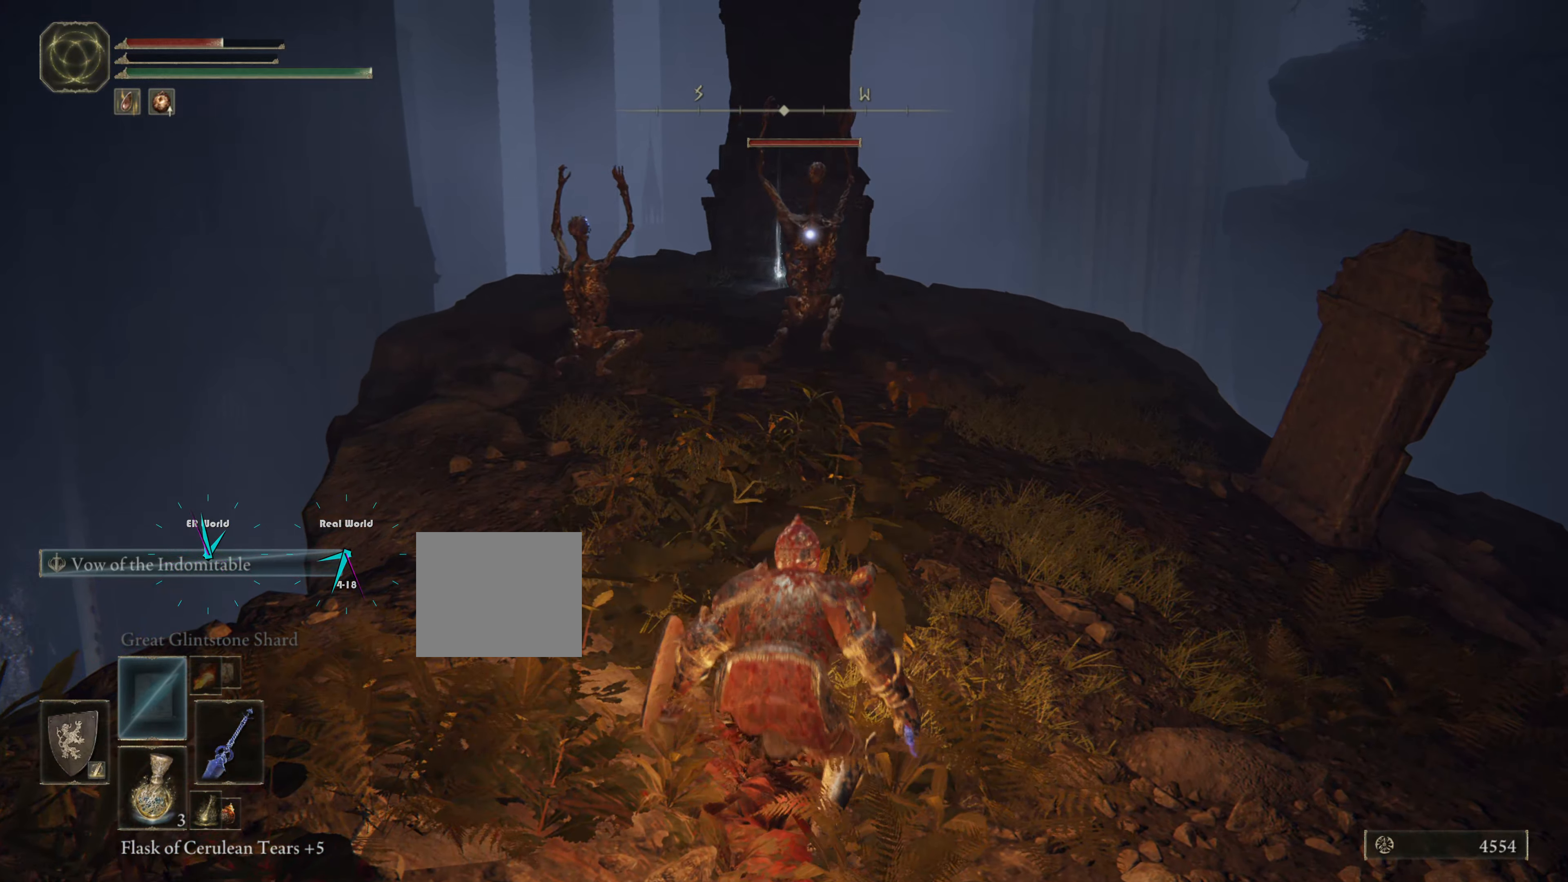
{"buttons": [], "left_stick": "up", "right_stick": "center", "events": []}
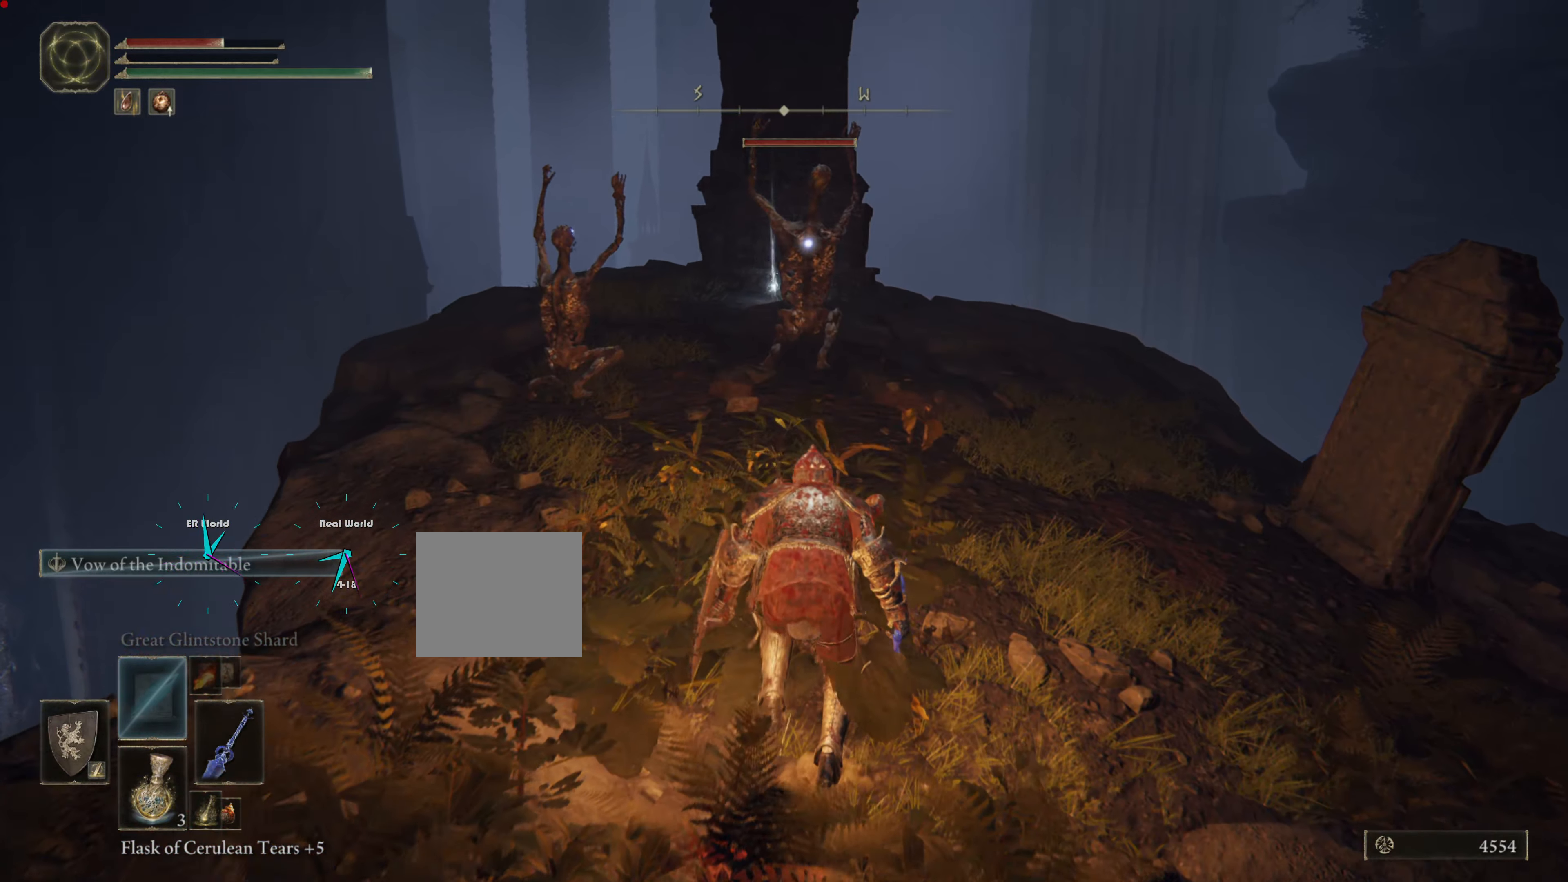
{"buttons": [], "left_stick": "up", "right_stick": "center", "events": []}
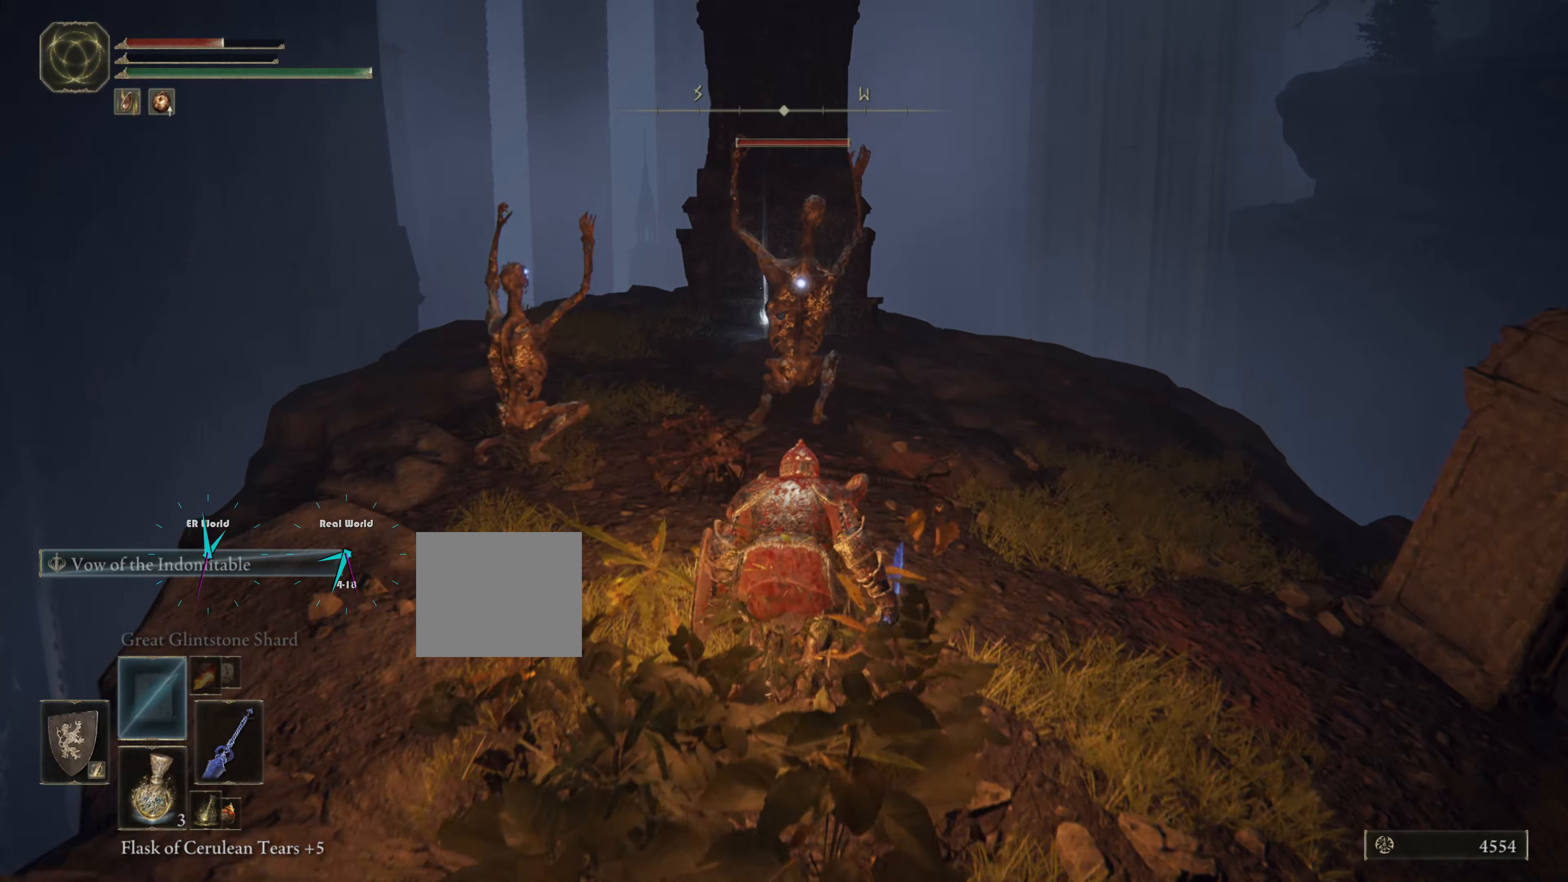
{"buttons": [], "left_stick": "up", "right_stick": "center", "events": [[34, "TRIANGLE", "down"], [100, "TRIANGLE", "up"], [334, "R1", "down"], [467, "R1", "up"]]}
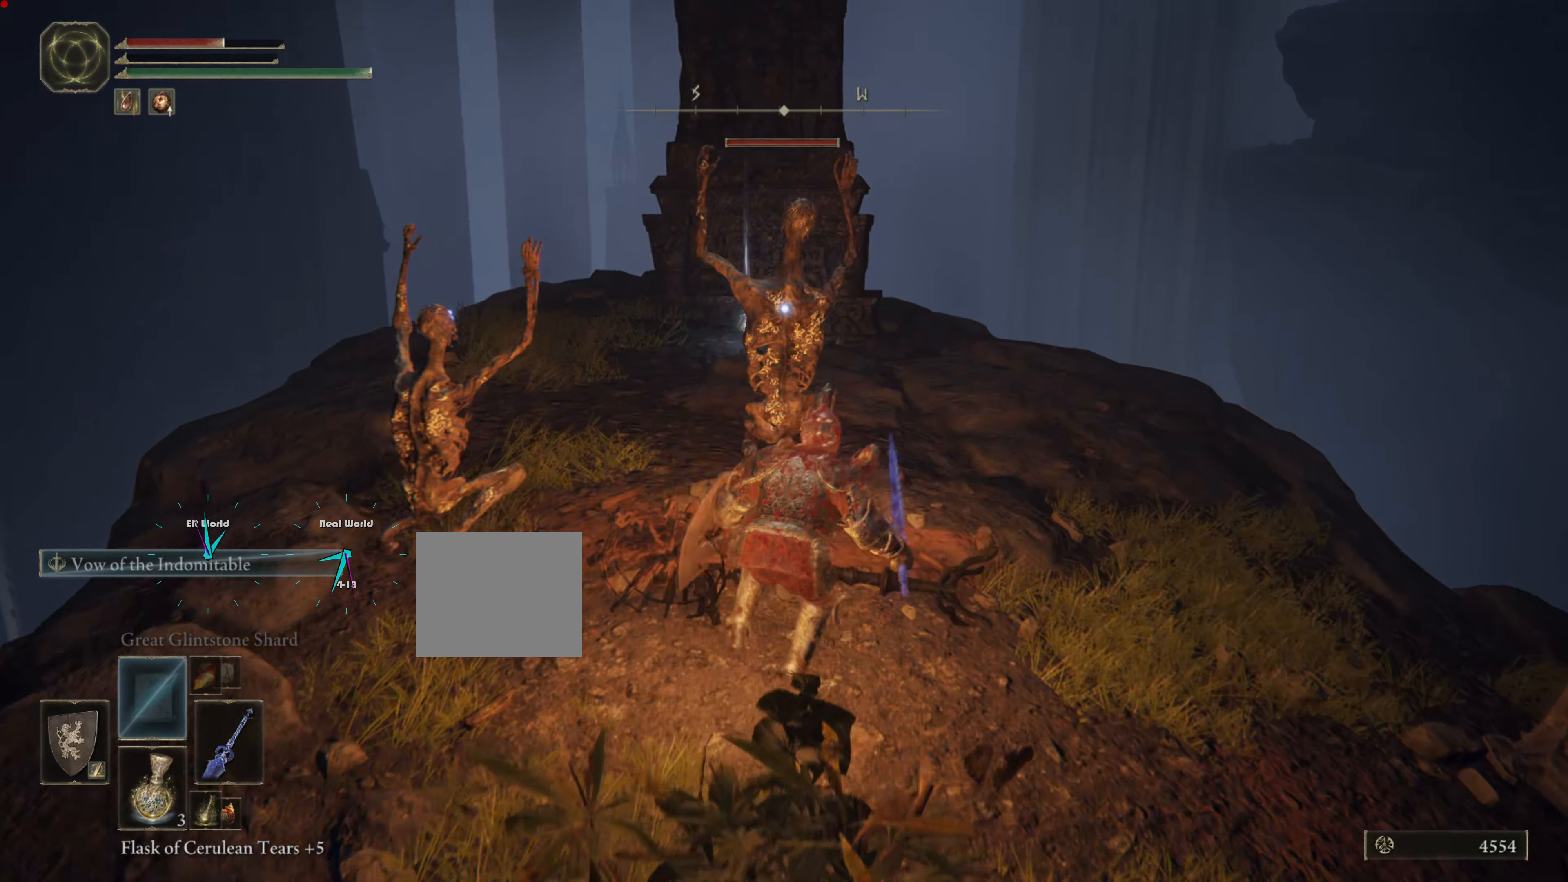
{"buttons": [], "left_stick": "up", "right_stick": "center", "events": [[16, "R1", "down"], [133, "R1", "up"], [217, "R1", "down"], [283, "R1", "up"], [383, "R1", "down"], [450, "R1", "up"]]}
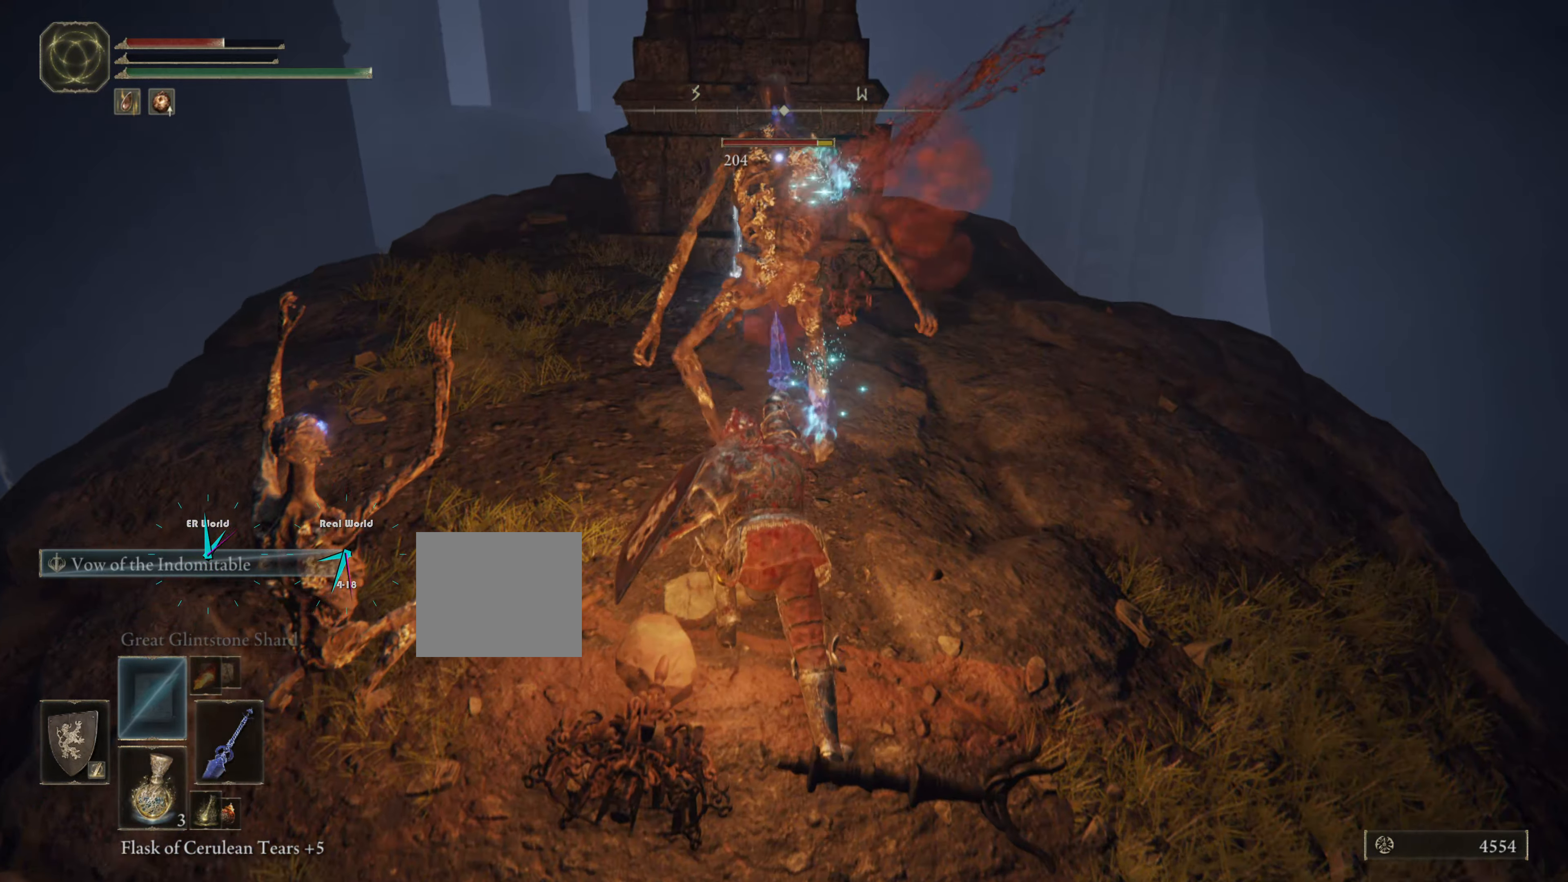
{"buttons": ["R1"], "left_stick": "up", "right_stick": "center", "events": [[34, "R1", "down"], [100, "R1", "up"], [167, "R1", "down"], [251, "R1", "up"], [317, "R1", "down"], [401, "R1", "up"], [501, "R1", "down"]]}
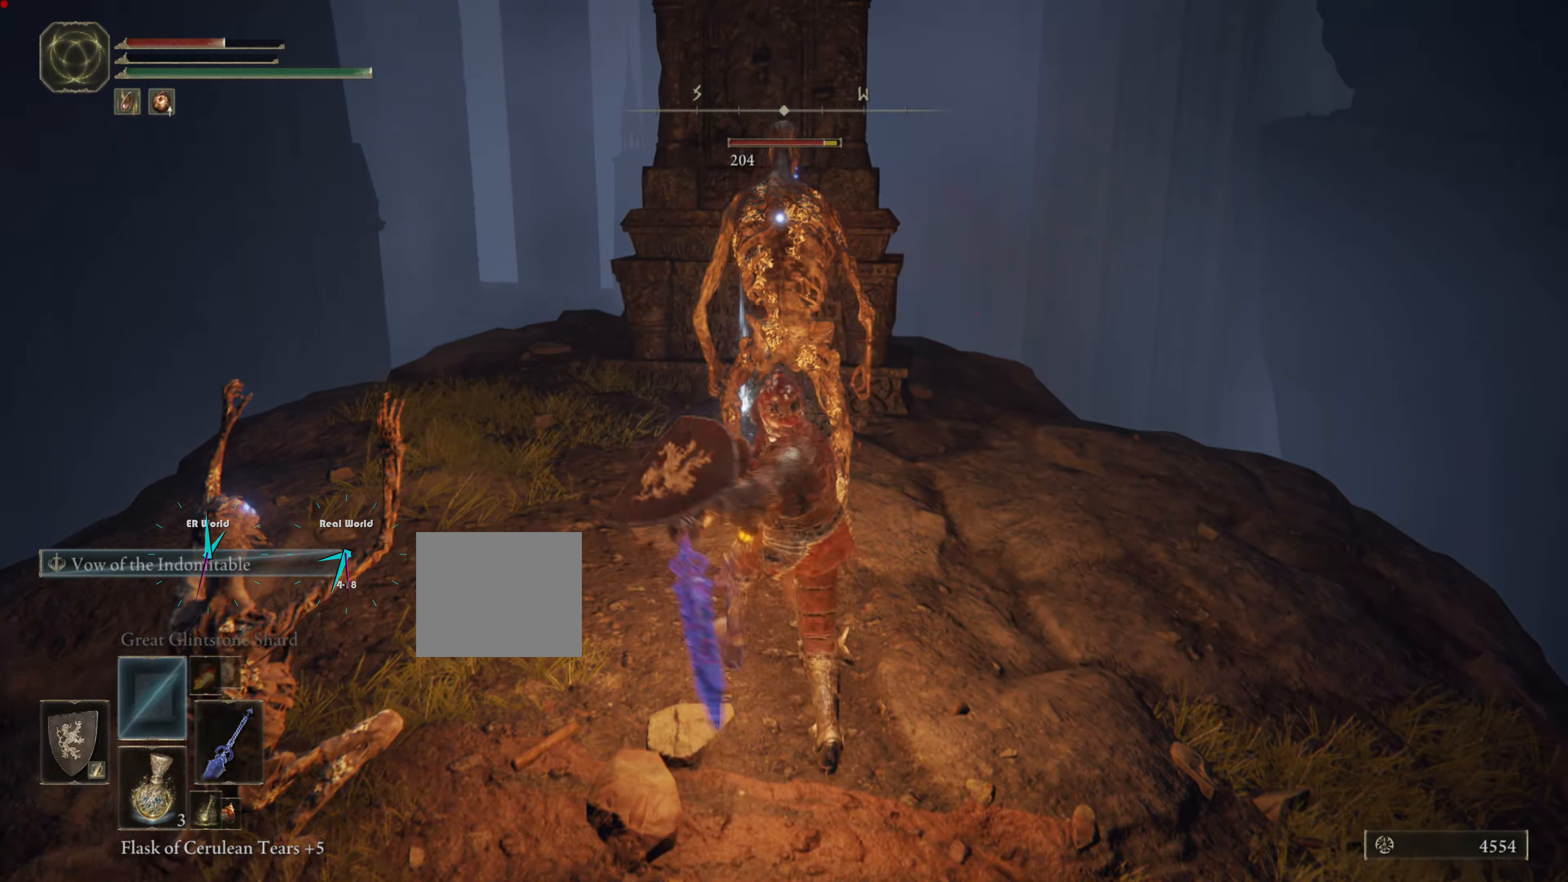
{"buttons": ["R1"], "left_stick": "up", "right_stick": "center", "events": [[83, "R1", "up"], [117, "R1", "down"], [234, "R1", "up"], [284, "R1", "down"], [400, "R1", "up"], [450, "R1", "down"]]}
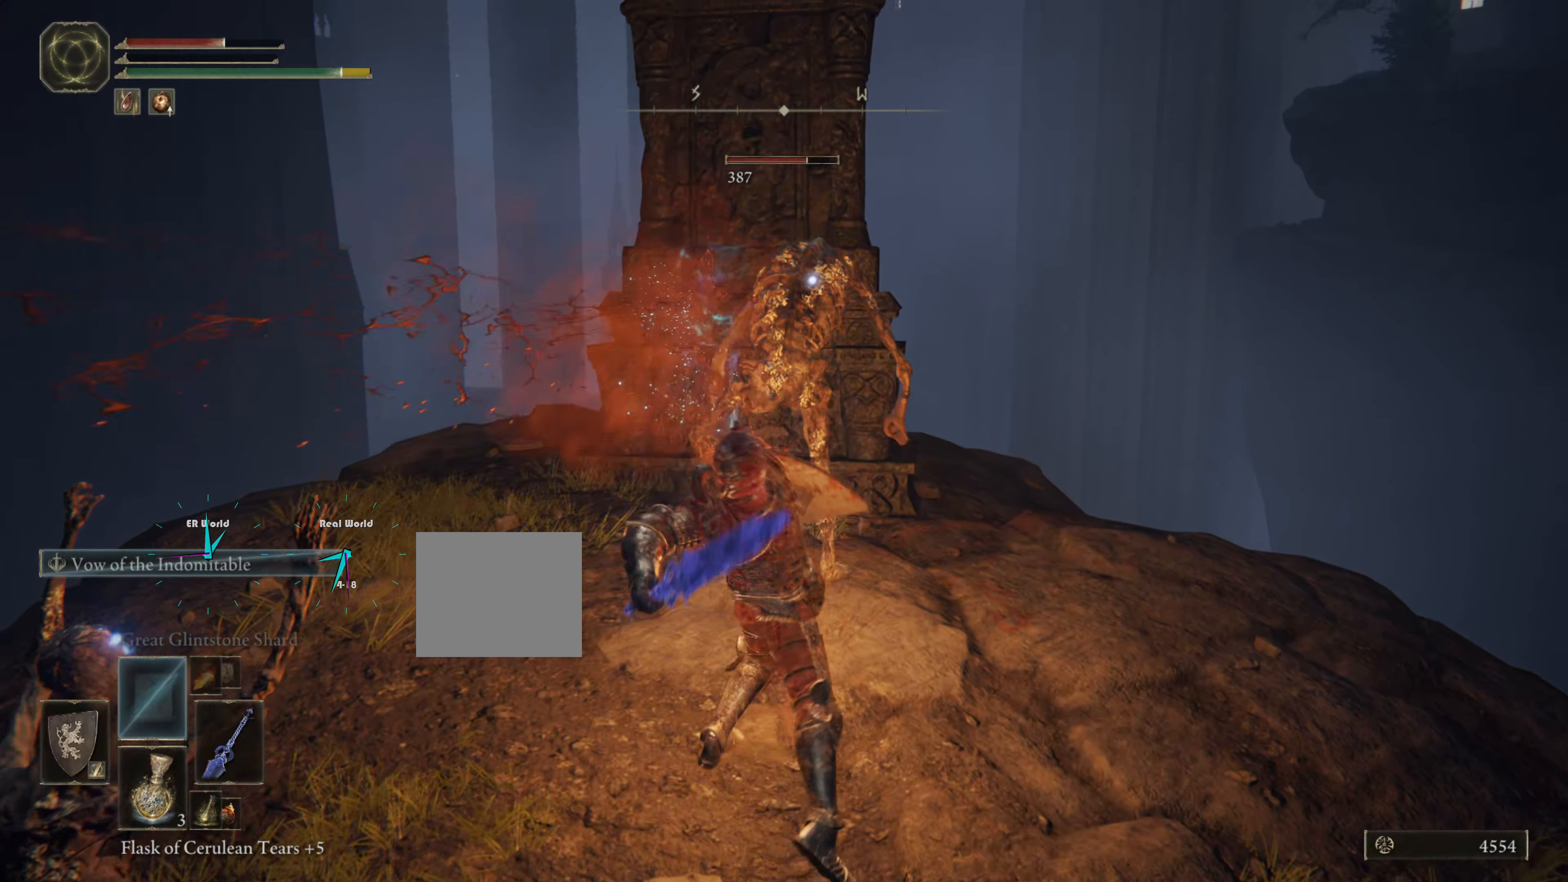
{"buttons": ["R1"], "left_stick": "up", "right_stick": "center", "events": [[17, "R1", "up"], [134, "R1", "down"], [201, "R1", "up"], [267, "R1", "down"], [351, "R1", "up"], [418, "R1", "down"]]}
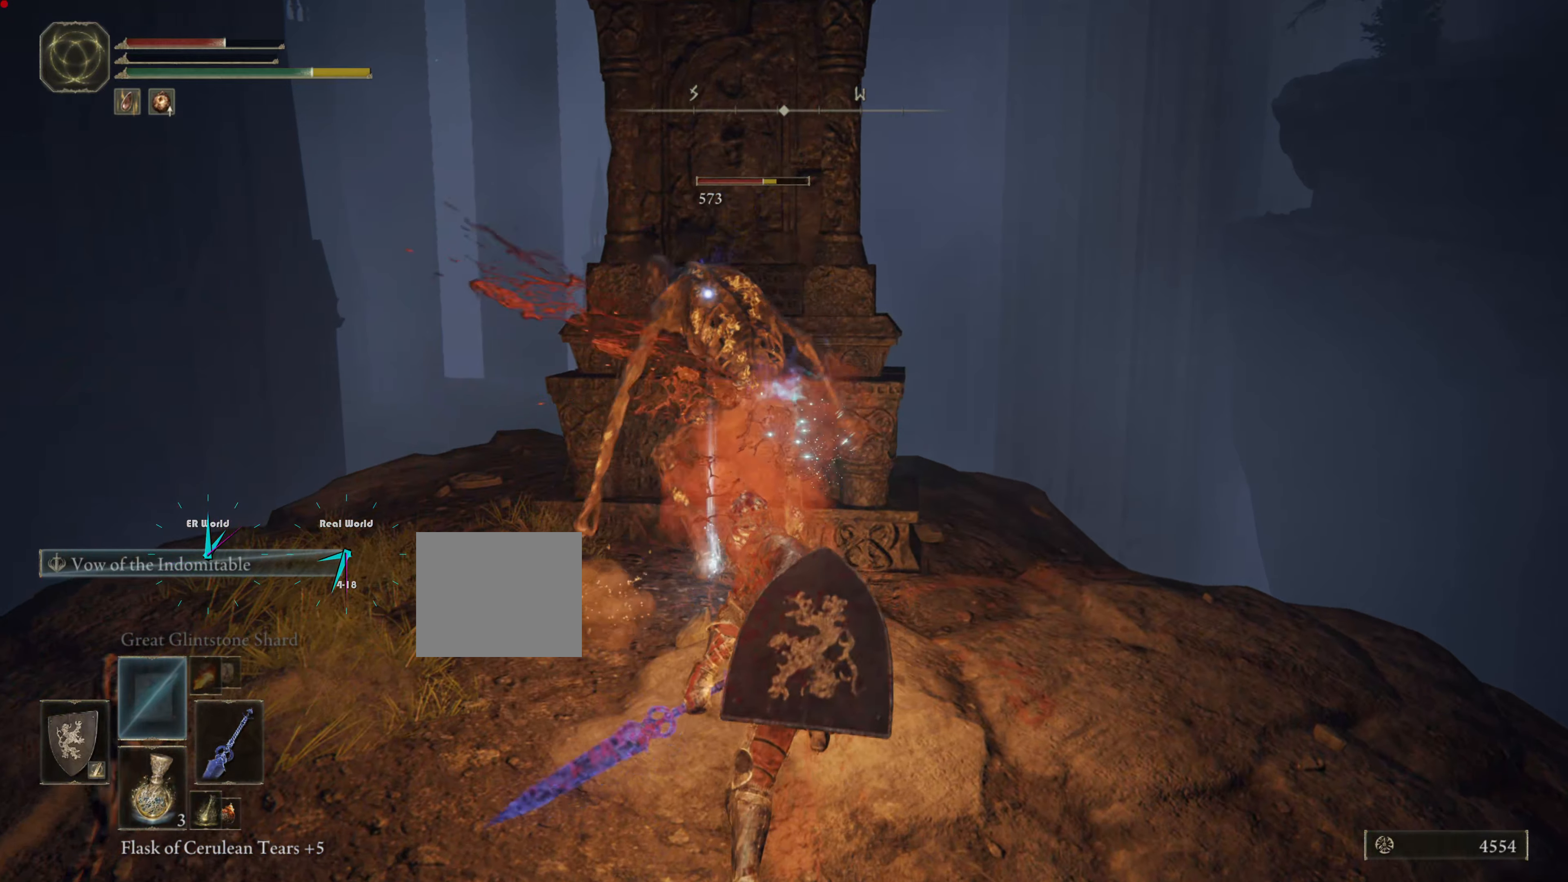
{"buttons": ["R1"], "left_stick": "center", "right_stick": "center", "events": [[33, "R1", "up"], [117, "R1", "down"], [200, "R1", "up"], [284, "R1", "down"], [334, "R1", "up"], [417, "R1", "down"], [434, "left_stick", "center"]]}
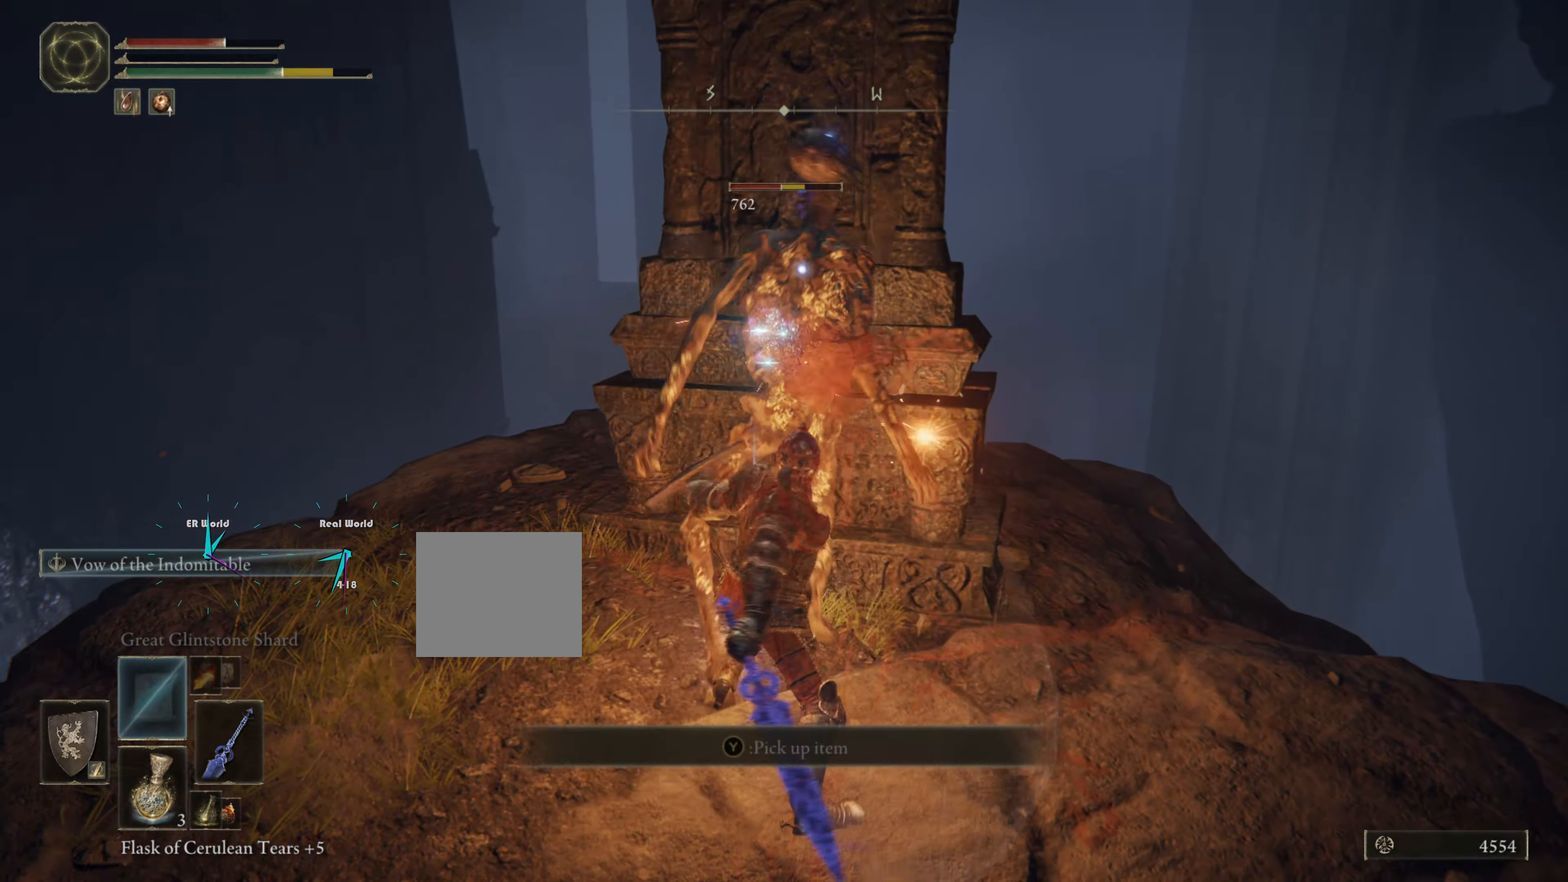
{"buttons": [], "left_stick": "center", "right_stick": "center", "events": [[34, "R1", "up"], [84, "R1", "down"], [151, "R1", "up"], [251, "R1", "down"], [317, "R1", "up"], [401, "R1", "down"], [501, "R1", "up"]]}
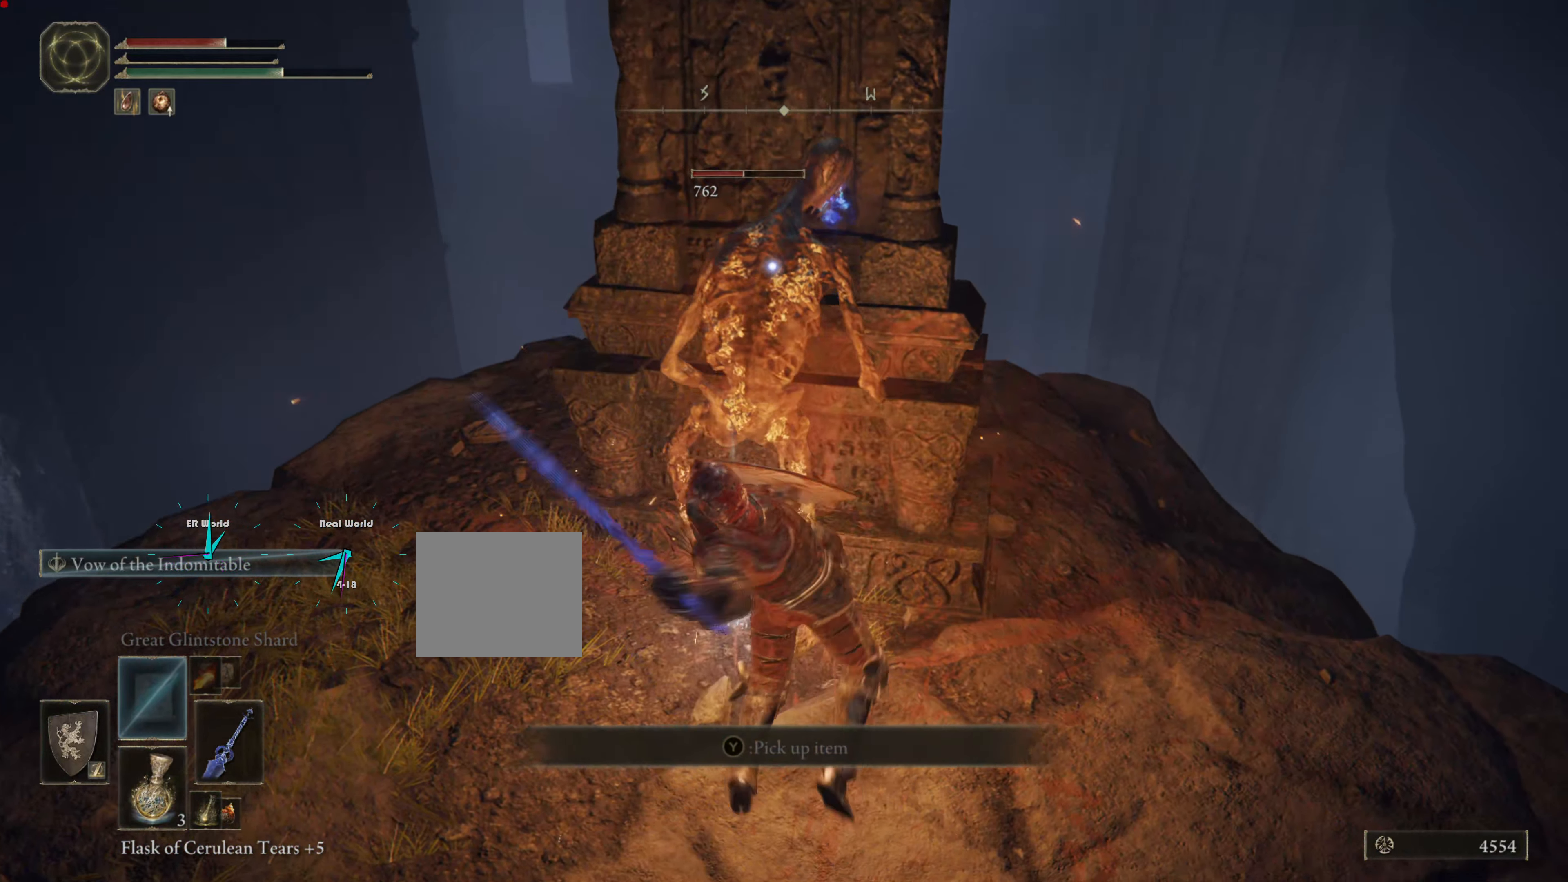
{"buttons": ["R1"], "left_stick": "center", "right_stick": "center", "events": [[50, "R1", "down"], [150, "R1", "up"], [217, "R1", "down"], [334, "R1", "up"], [400, "R1", "down"]]}
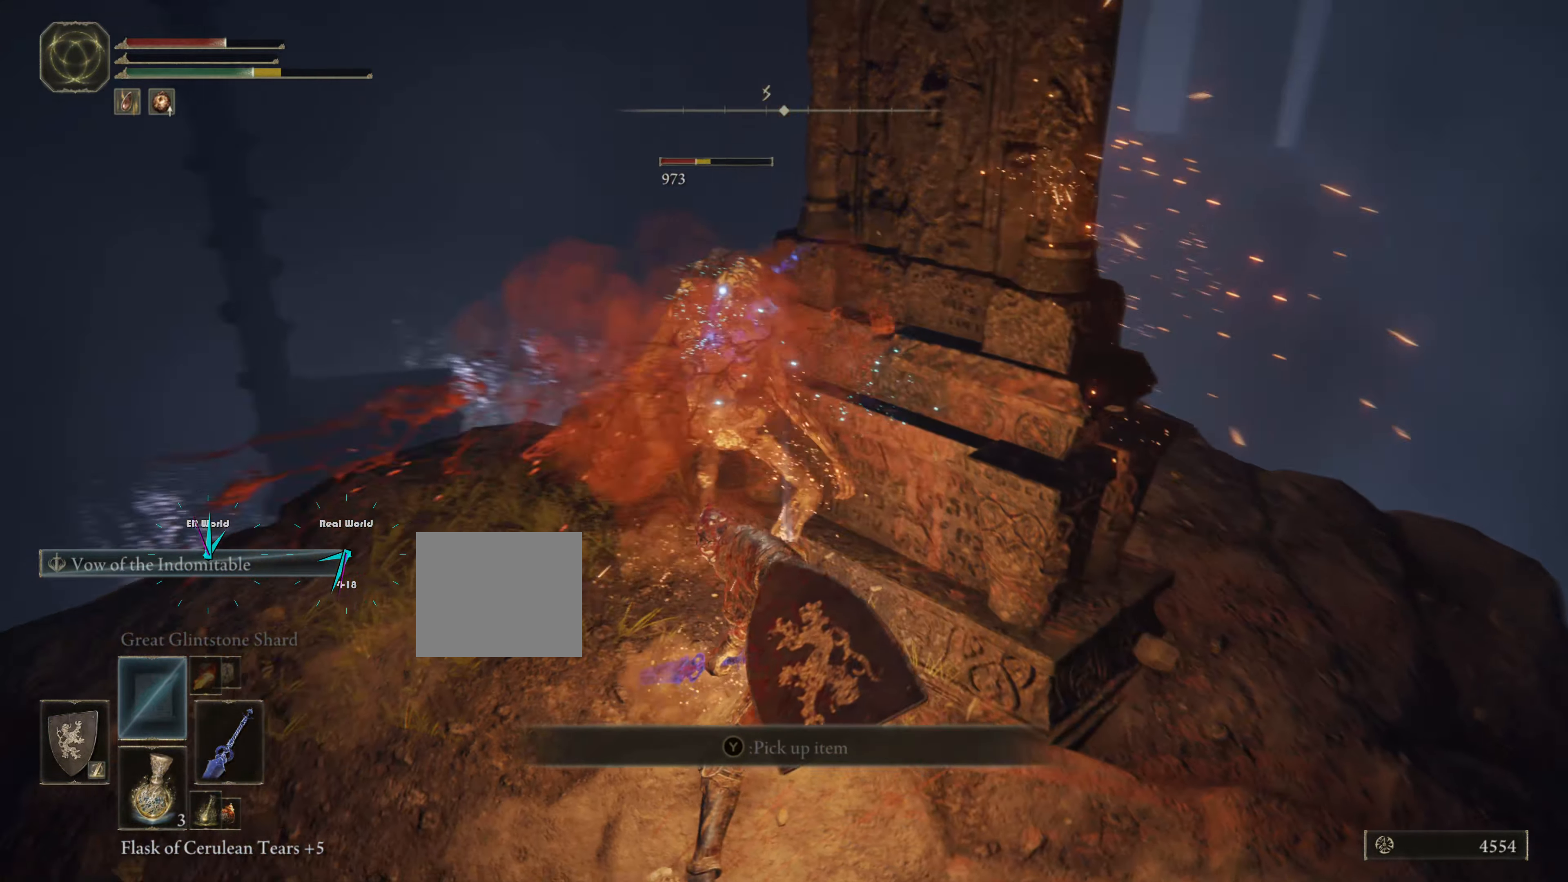
{"buttons": ["R1"], "left_stick": "center", "right_stick": "center", "events": [[16, "R1", "up"], [67, "R1", "down"], [183, "R1", "up"], [250, "R1", "down"], [350, "R1", "up"], [384, "R1", "down"]]}
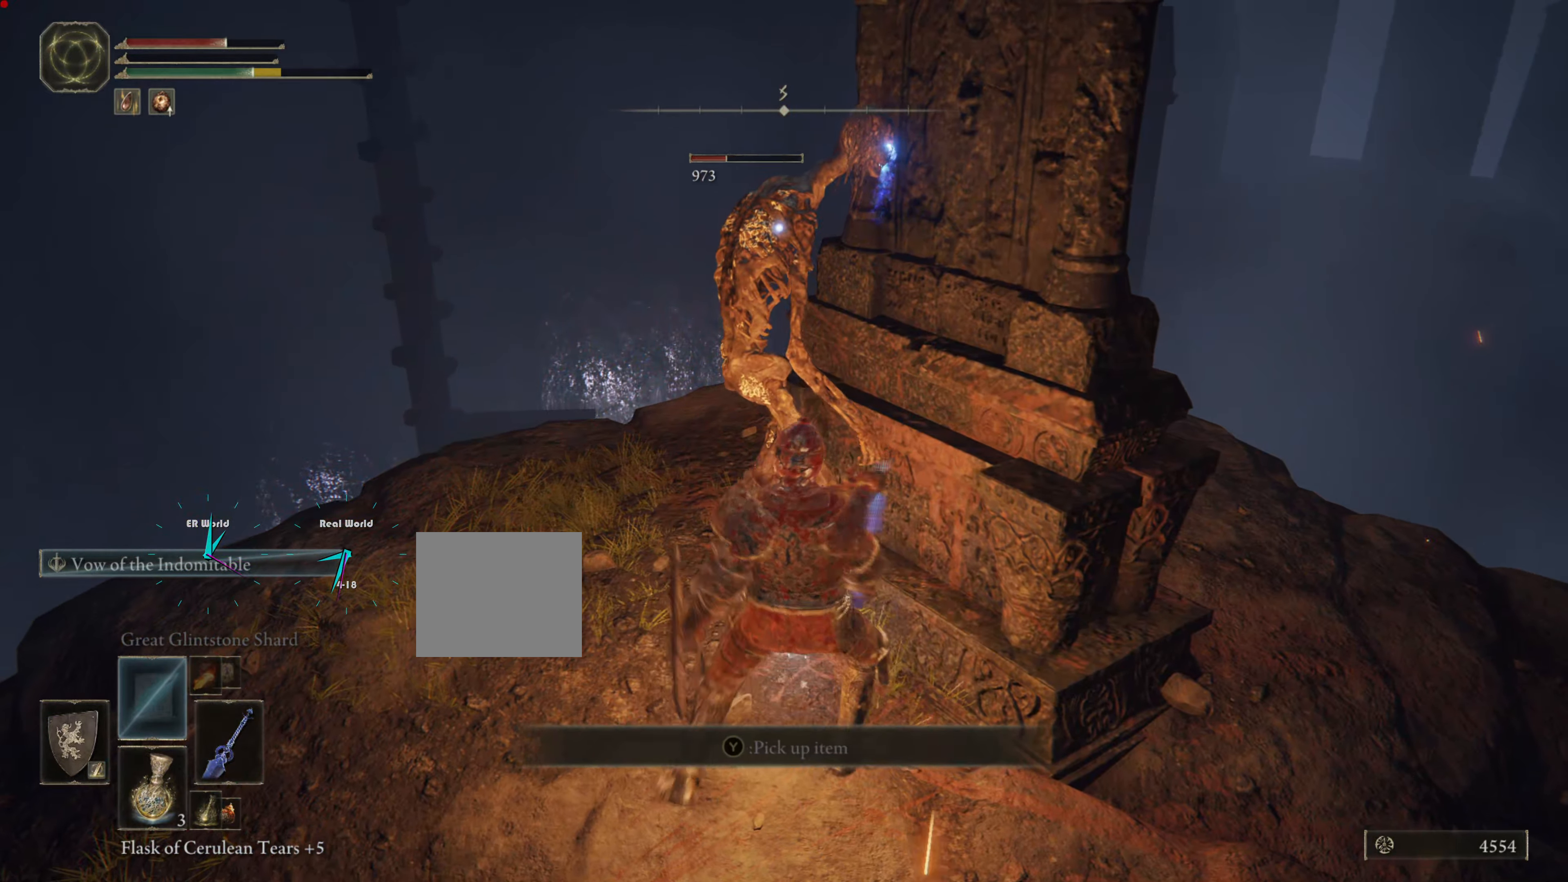
{"buttons": [], "left_stick": "center", "right_stick": "center", "events": [[34, "R1", "up"], [84, "R1", "down"], [184, "R1", "up"], [267, "R1", "down"], [367, "R1", "up"], [367, "TRIANGLE", "down"], [417, "TRIANGLE", "up"], [451, "R1", "down"], [484, "R1", "up"]]}
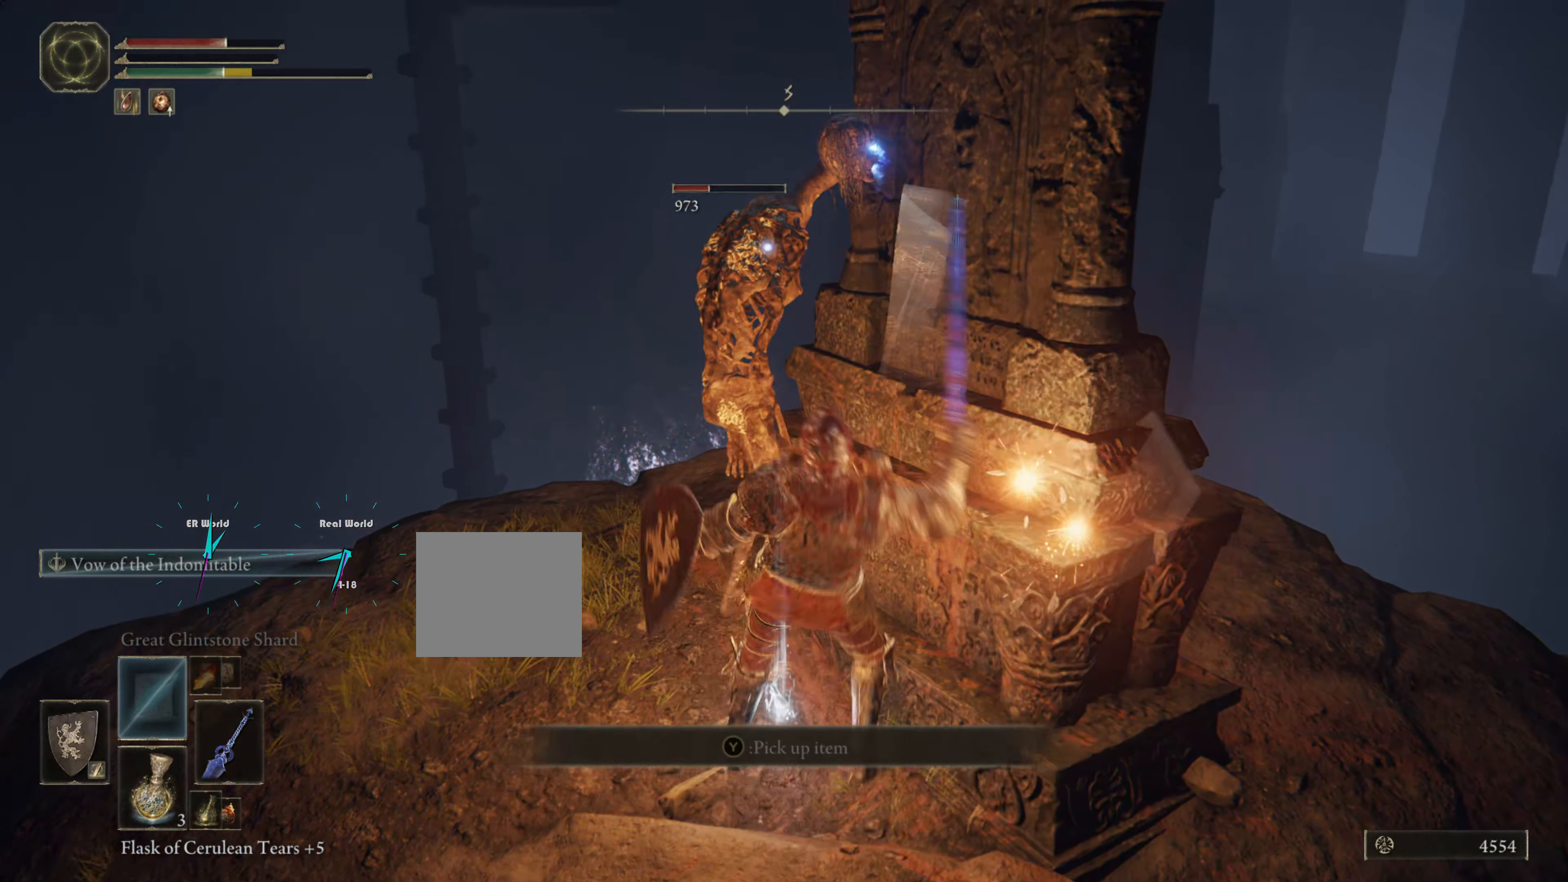
{"buttons": [], "left_stick": "up-left", "right_stick": "center", "events": [[83, "R1", "down"], [183, "R1", "up"], [267, "R1", "down"], [384, "R1", "up"], [467, "left_stick", "up-left"]]}